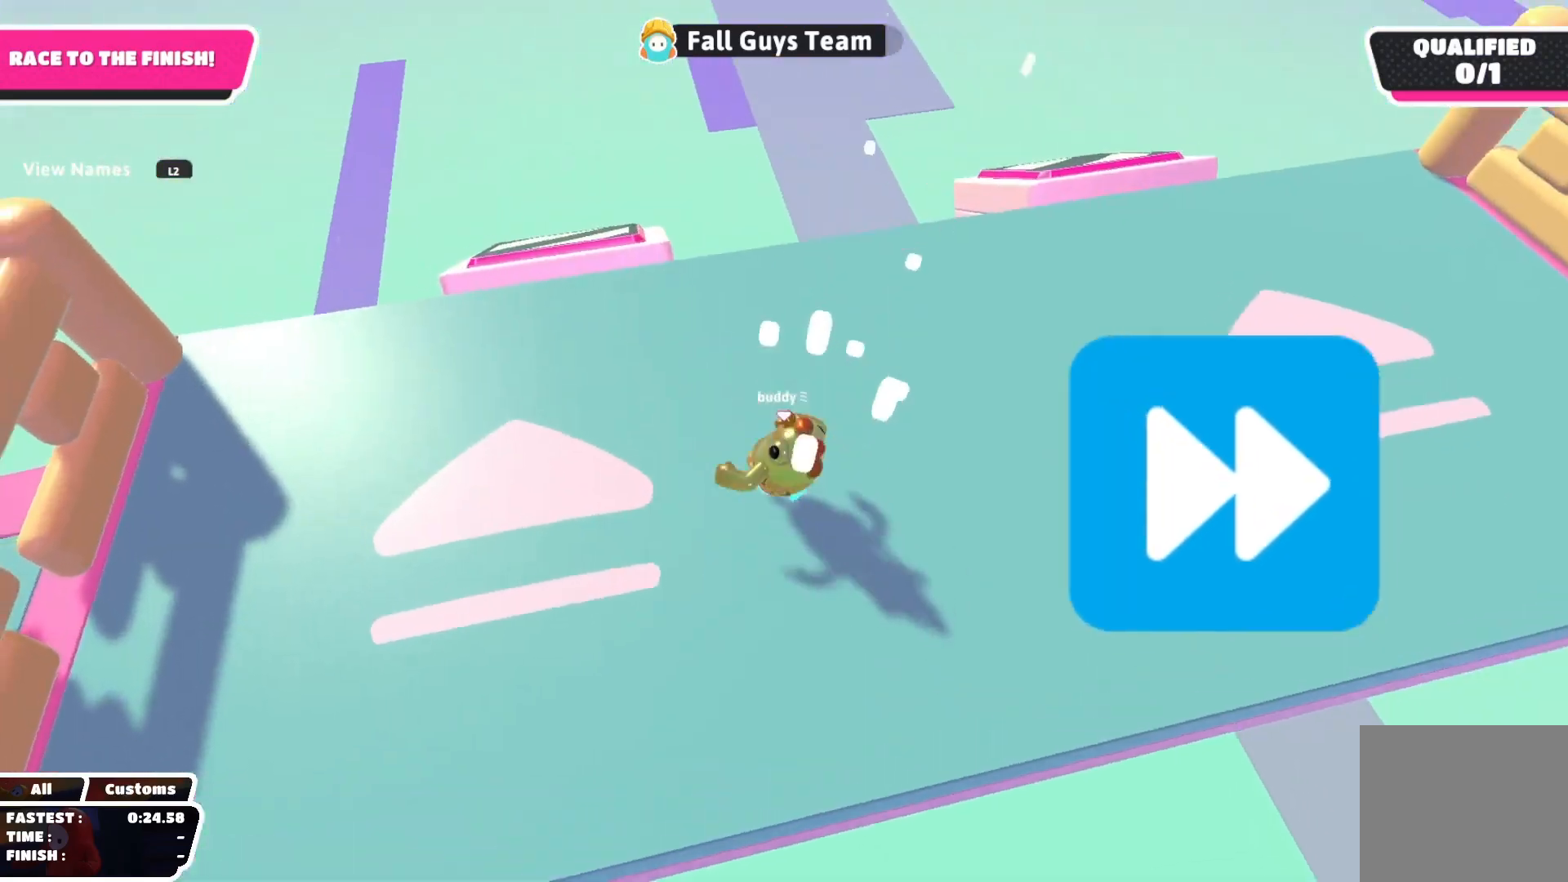
Gameplay with a controller (PlayStation layout); each line is a JSON object with the inputs held at the frame after it. "events" lists button and stick changes between this image and that frame as [ms after this image, input, new state], when the widget could be followed in between.
{"buttons": ["CROSS"], "left_stick": "center", "right_stick": "center", "events": [[200, "CROSS", "down"], [233, "CROSS", "up"], [333, "left_stick", "down"], [417, "CROSS", "down"], [433, "left_stick", "center"], [450, "CROSS", "up"], [483, "CROSS", "down"]]}
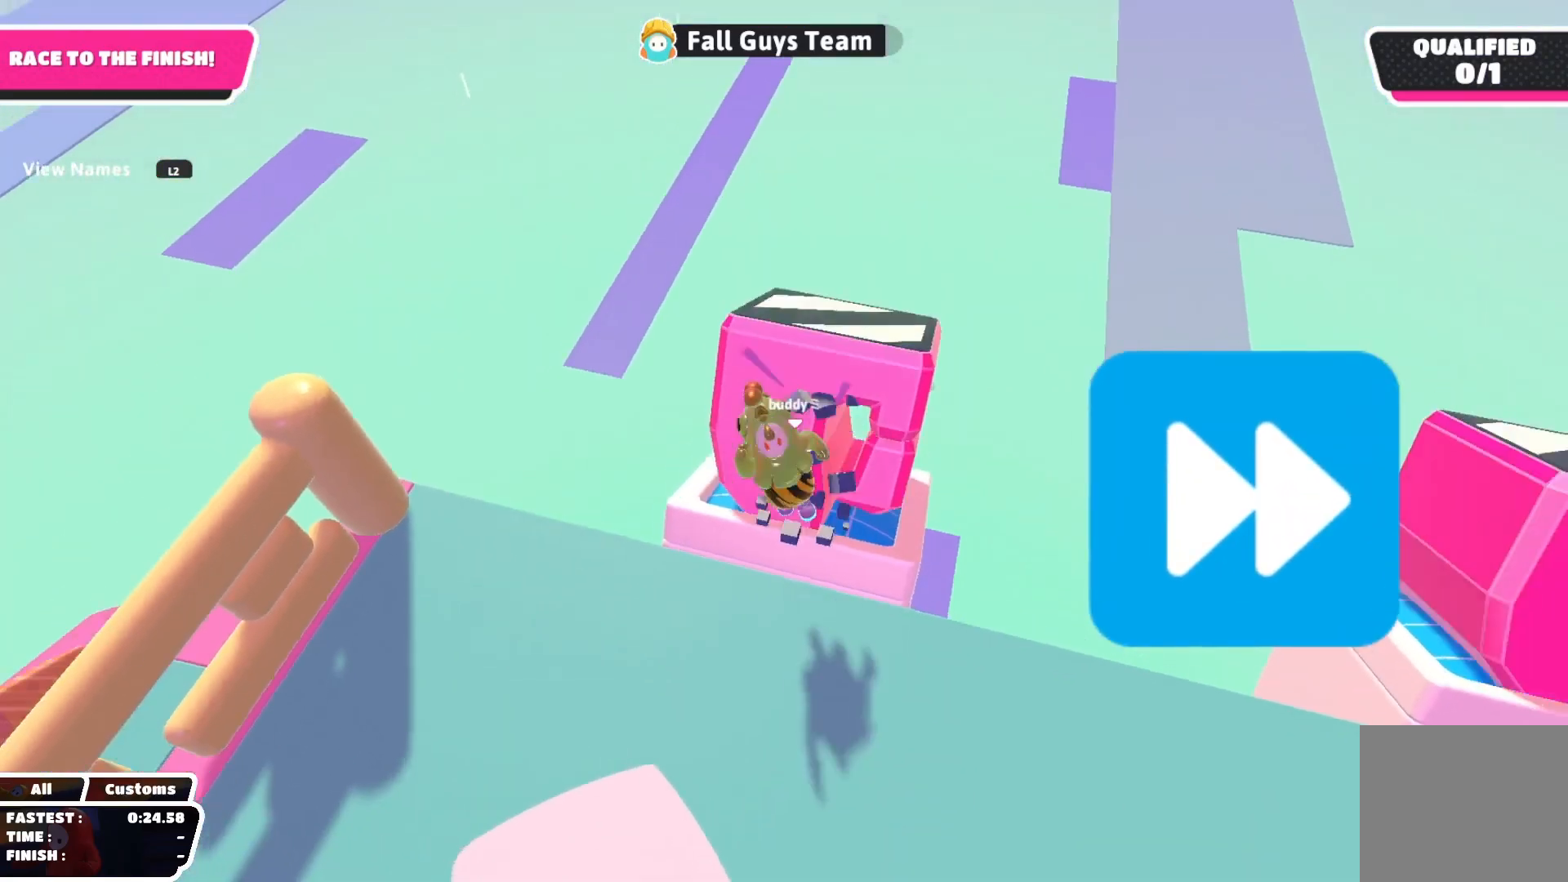
{"buttons": [], "left_stick": "down-right", "right_stick": "up", "events": [[17, "CROSS", "up"], [67, "left_stick", "up"], [183, "CROSS", "down"], [217, "CROSS", "up"], [300, "left_stick", "down-right"], [333, "right_stick", "up"]]}
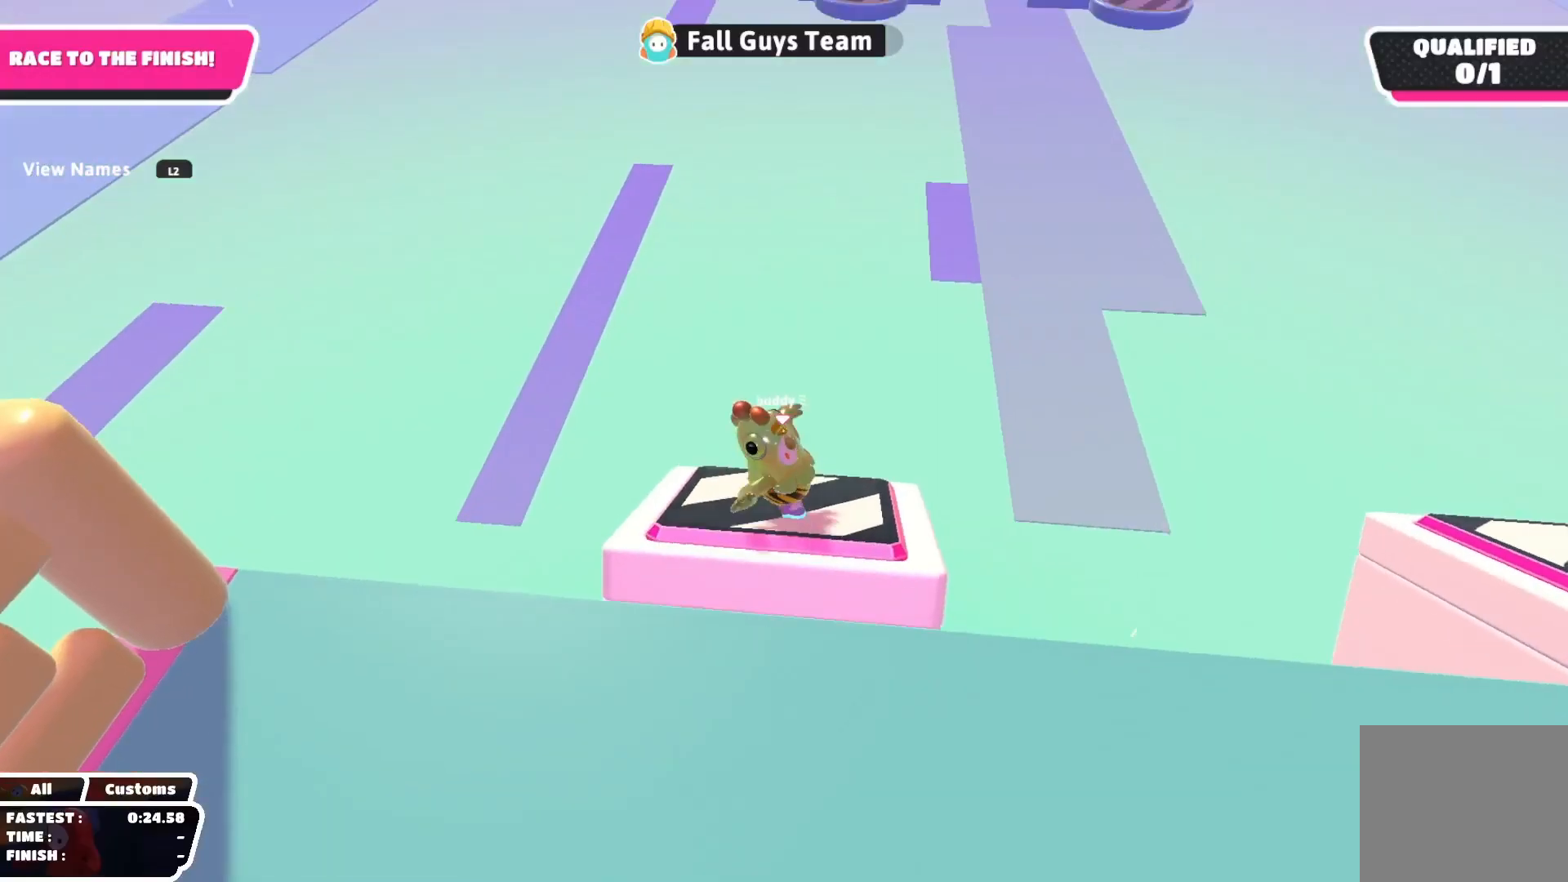
{"buttons": [], "left_stick": "down", "right_stick": "center", "events": [[150, "left_stick", "down"], [383, "right_stick", "center"]]}
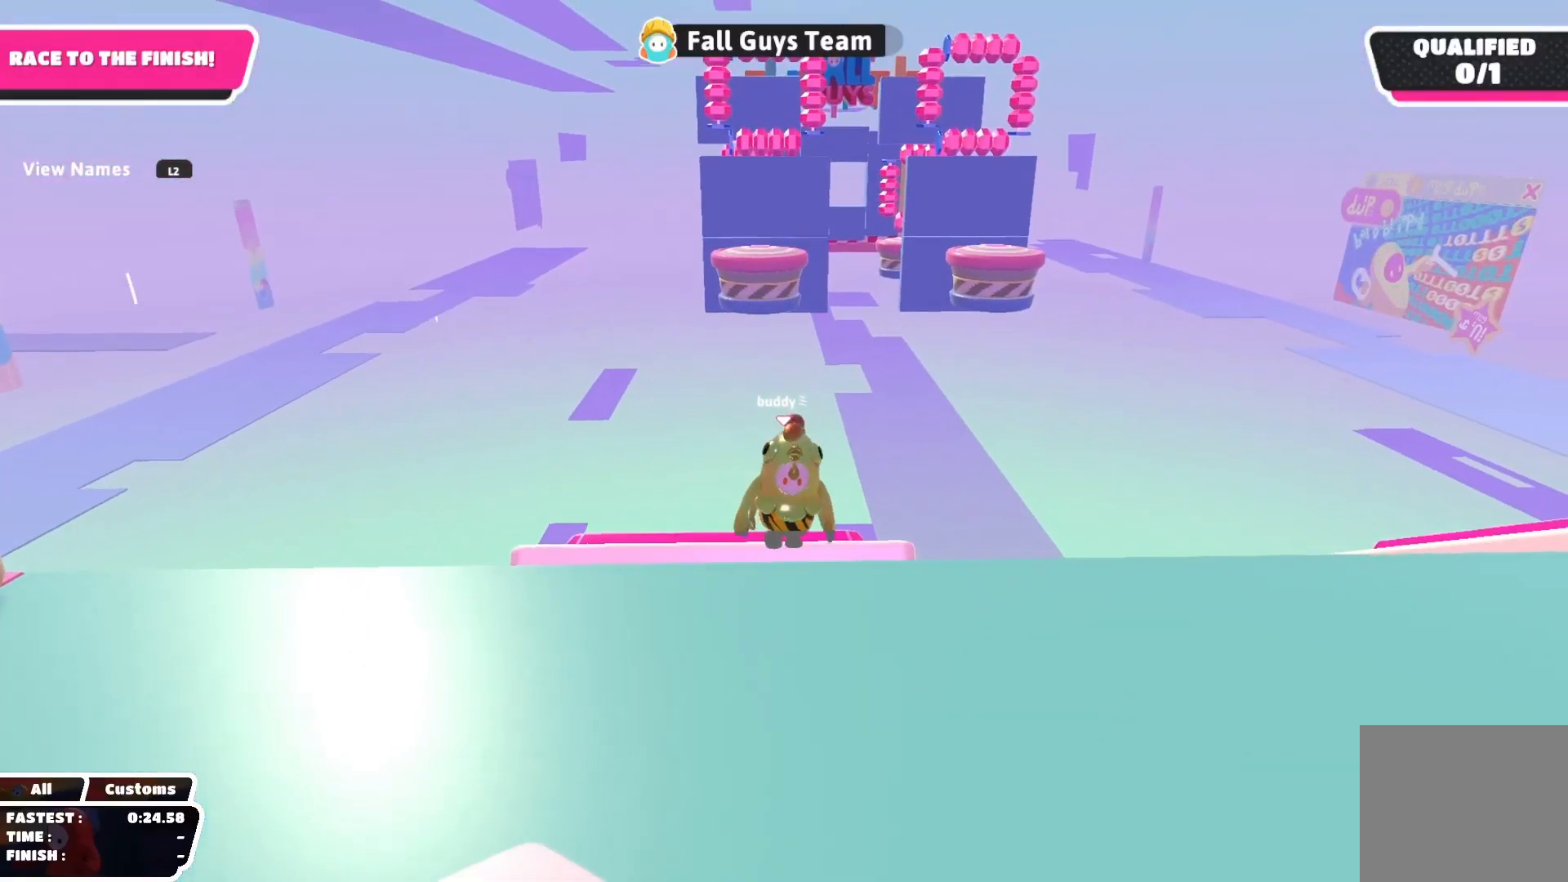
{"buttons": [], "left_stick": "center", "right_stick": "center", "events": [[50, "left_stick", "center"]]}
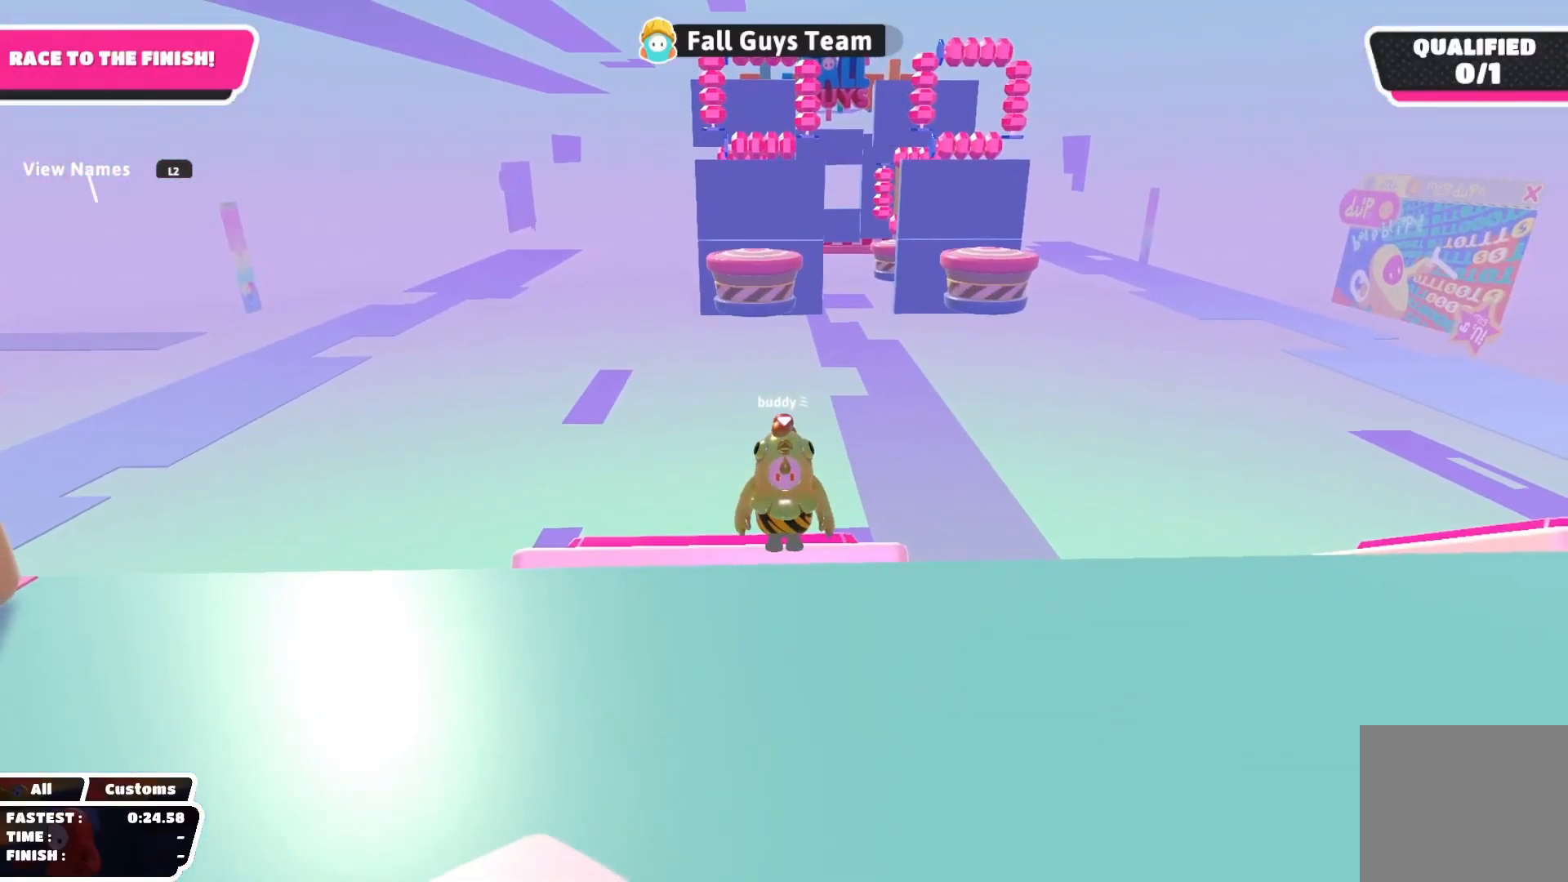
{"buttons": [], "left_stick": "center", "right_stick": "down", "events": [[167, "right_stick", "down"], [250, "left_stick", "down"], [450, "left_stick", "center"]]}
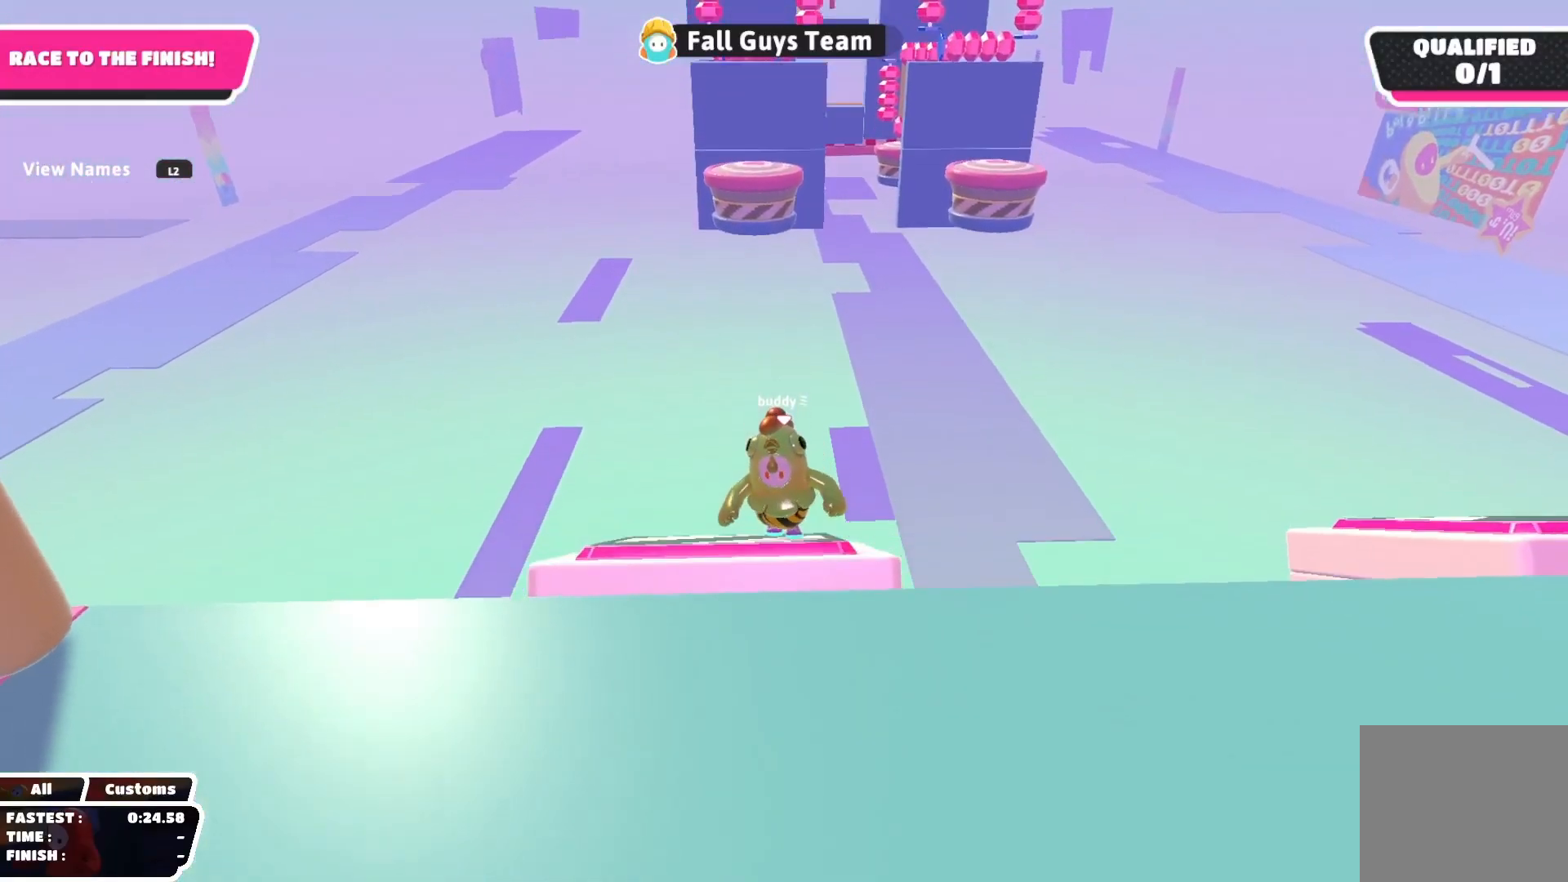
{"buttons": [], "left_stick": "down-left", "right_stick": "center", "events": [[50, "left_stick", "down"], [200, "left_stick", "center"], [200, "right_stick", "center"], [367, "left_stick", "down-left"]]}
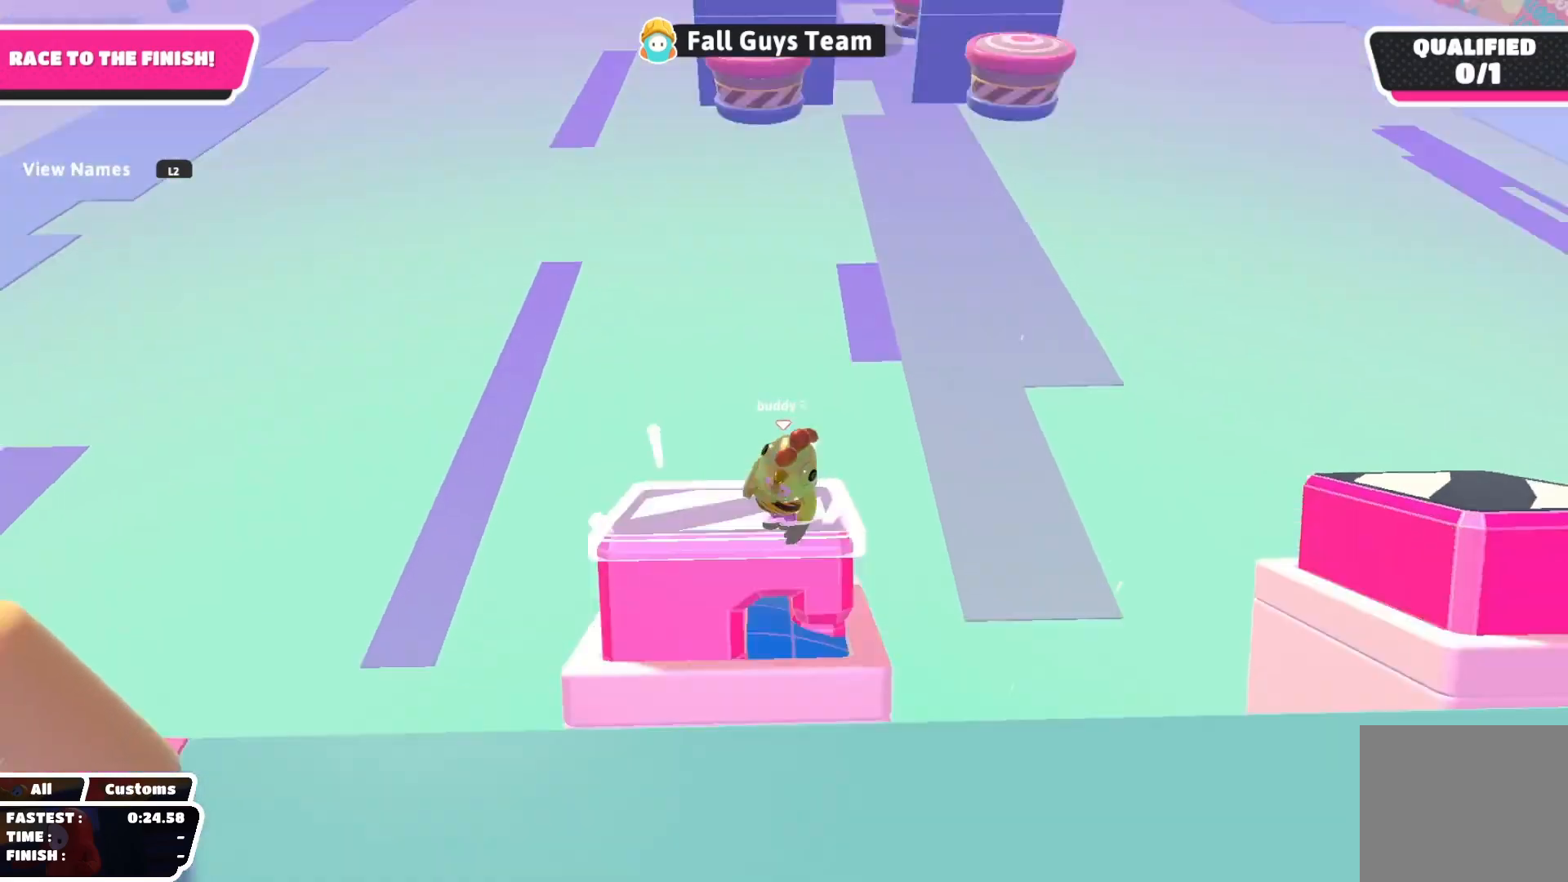
{"buttons": [], "left_stick": "up", "right_stick": "down", "events": [[17, "left_stick", "center"], [117, "left_stick", "up"], [350, "right_stick", "down"]]}
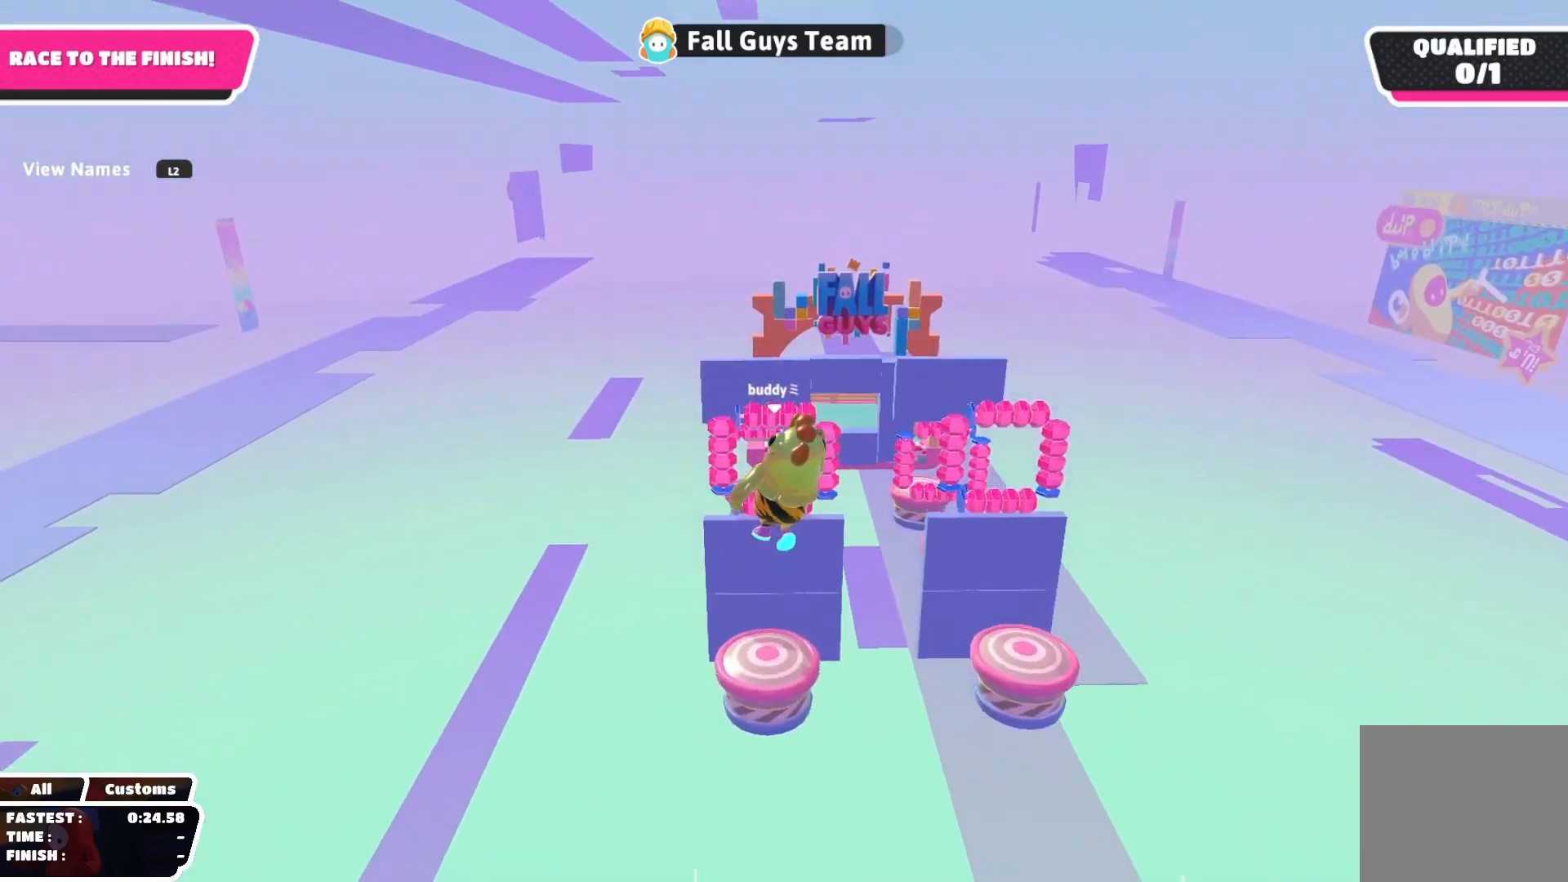
{"buttons": [], "left_stick": "up", "right_stick": "center", "events": [[150, "right_stick", "center"], [333, "SQUARE", "down"], [500, "SQUARE", "up"]]}
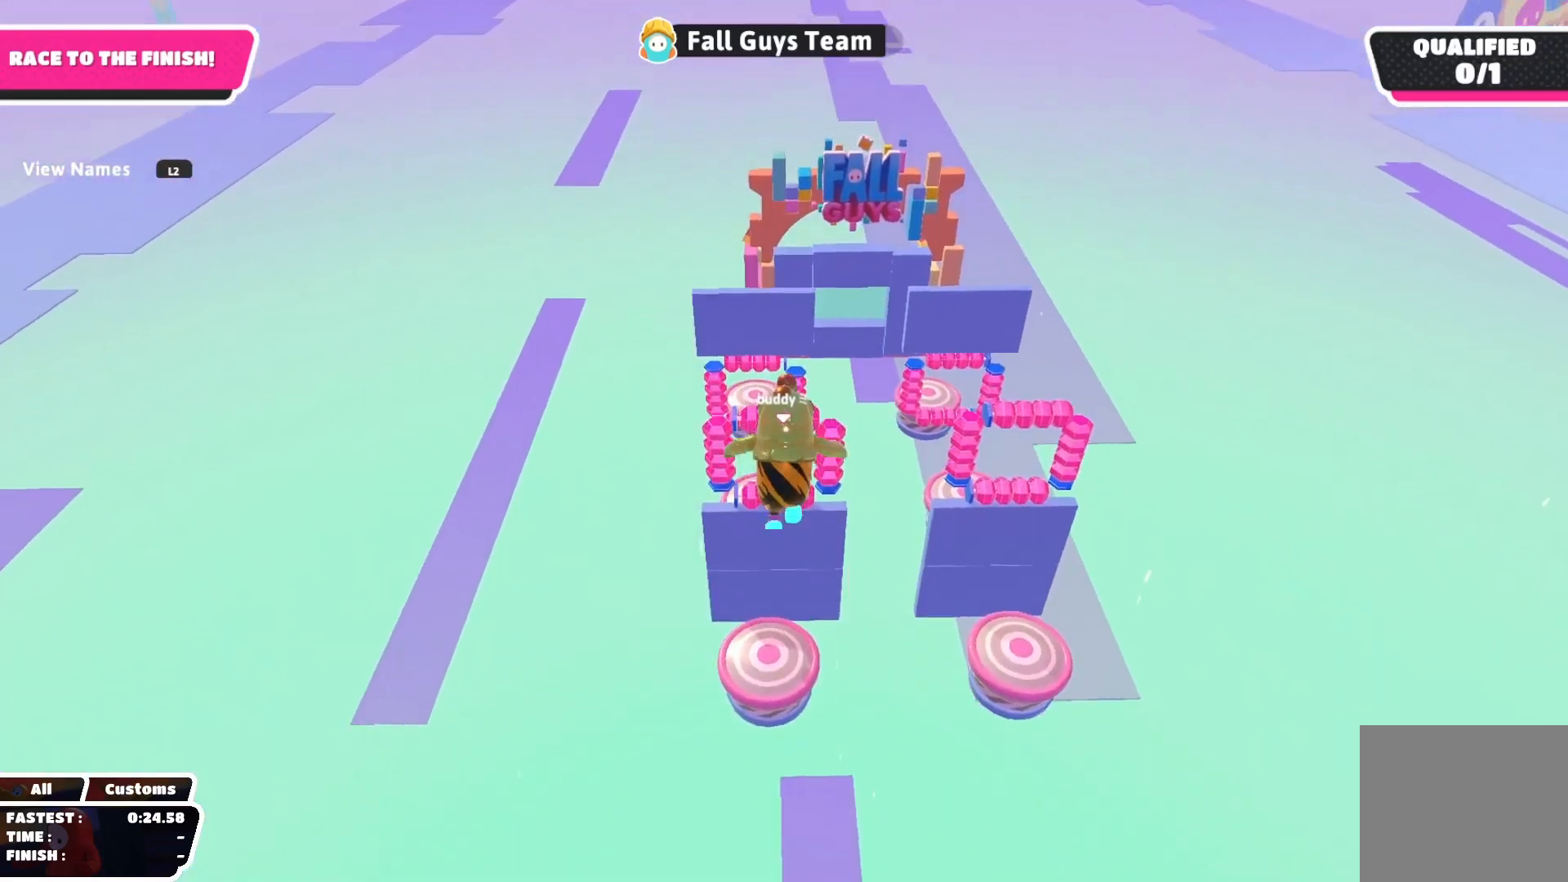
{"buttons": [], "left_stick": "right", "right_stick": "down", "events": [[67, "left_stick", "up-left"], [183, "left_stick", "down-left"], [333, "left_stick", "down-right"], [367, "right_stick", "down"], [433, "left_stick", "right"]]}
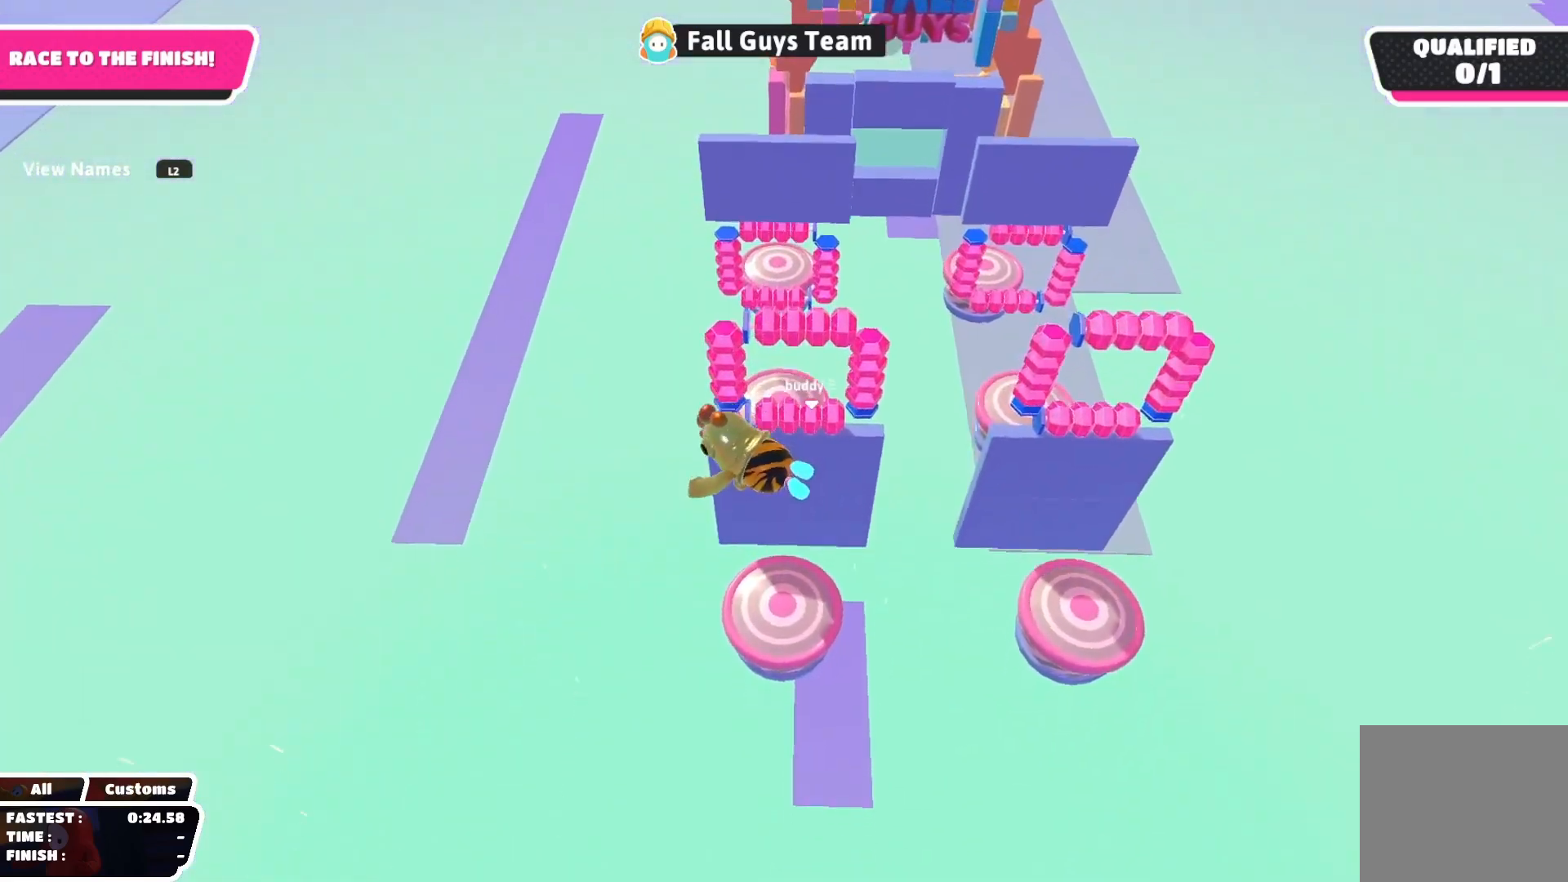
{"buttons": [], "left_stick": "down", "right_stick": "center", "events": [[33, "left_stick", "up-right"], [167, "right_stick", "center"], [300, "left_stick", "down-right"], [400, "left_stick", "down"]]}
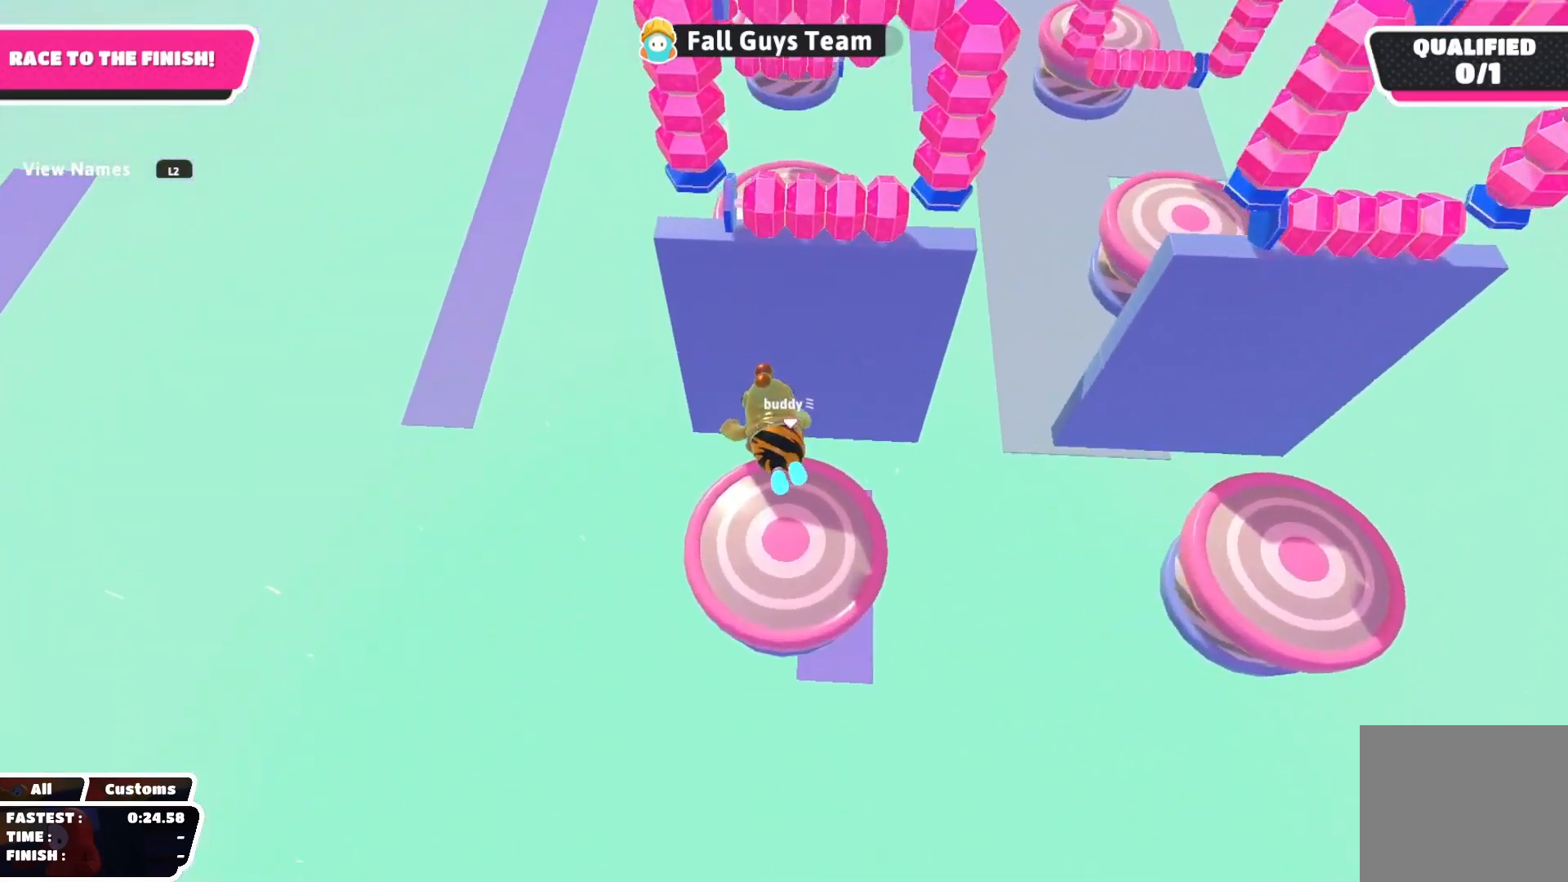
{"buttons": [], "left_stick": "up", "right_stick": "center", "events": [[167, "left_stick", "up-right"], [217, "left_stick", "up"]]}
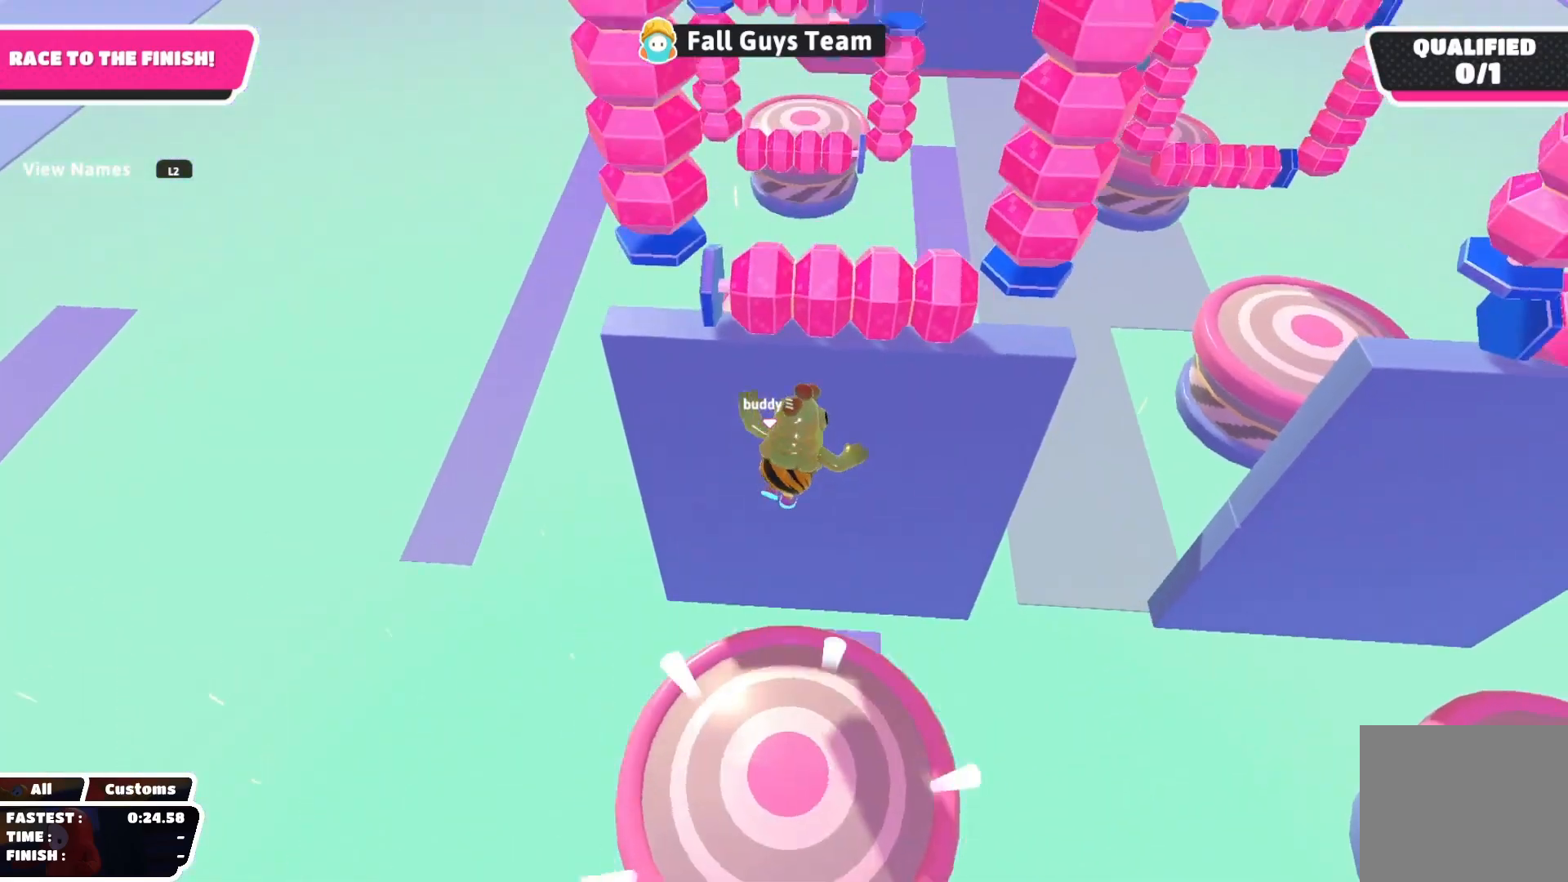
{"buttons": [], "left_stick": "center", "right_stick": "center", "events": [[83, "SQUARE", "down"], [250, "SQUARE", "up"], [467, "left_stick", "center"]]}
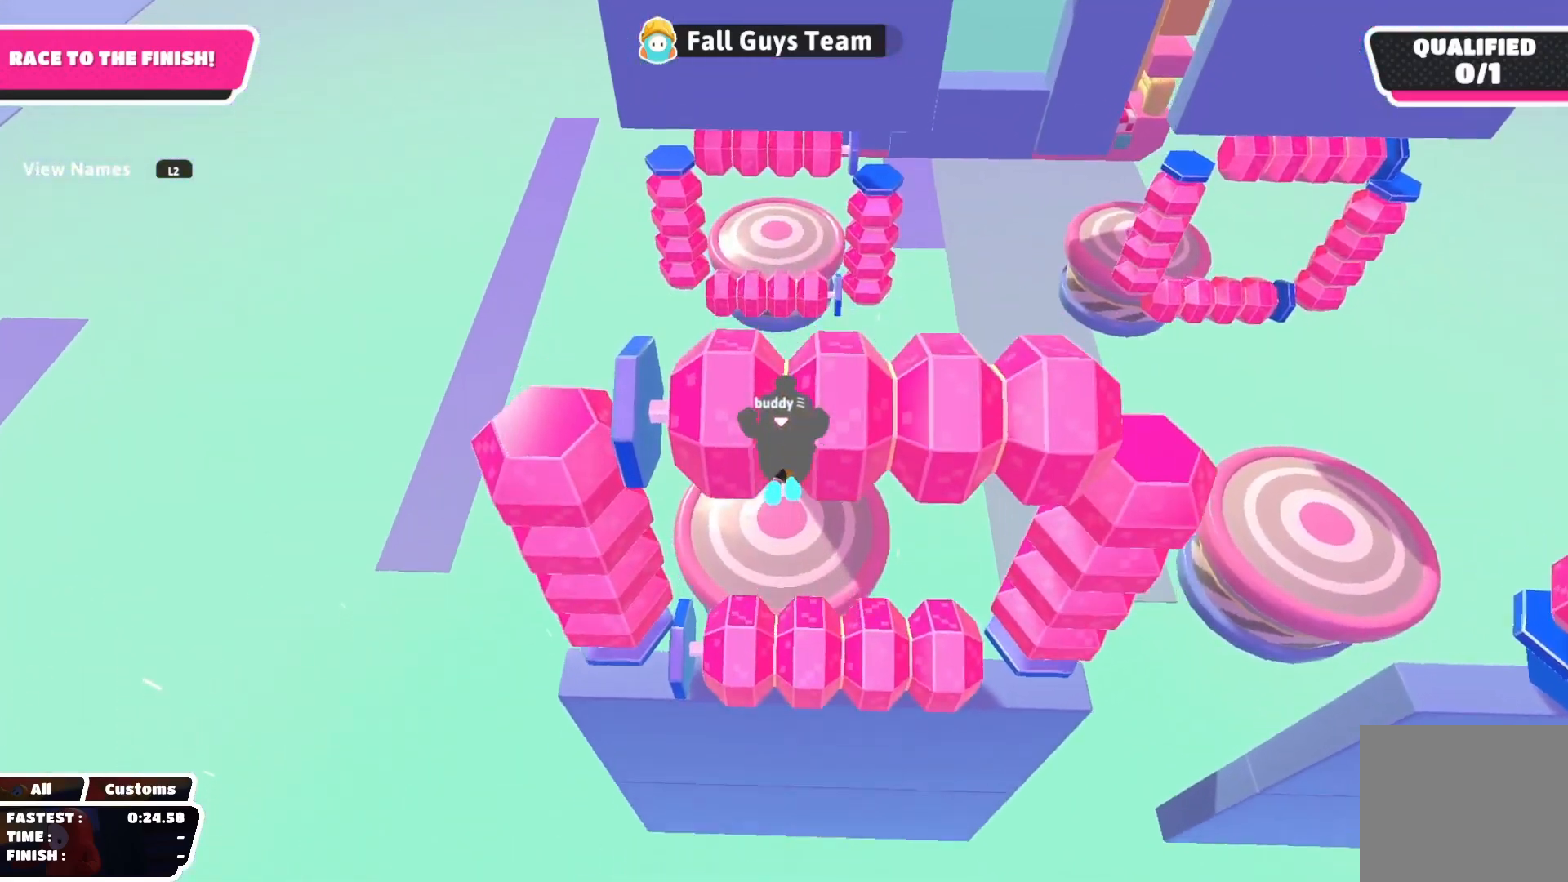
{"buttons": [], "left_stick": "up", "right_stick": "center", "events": [[50, "left_stick", "down-left"], [267, "left_stick", "up-left"], [333, "left_stick", "up"]]}
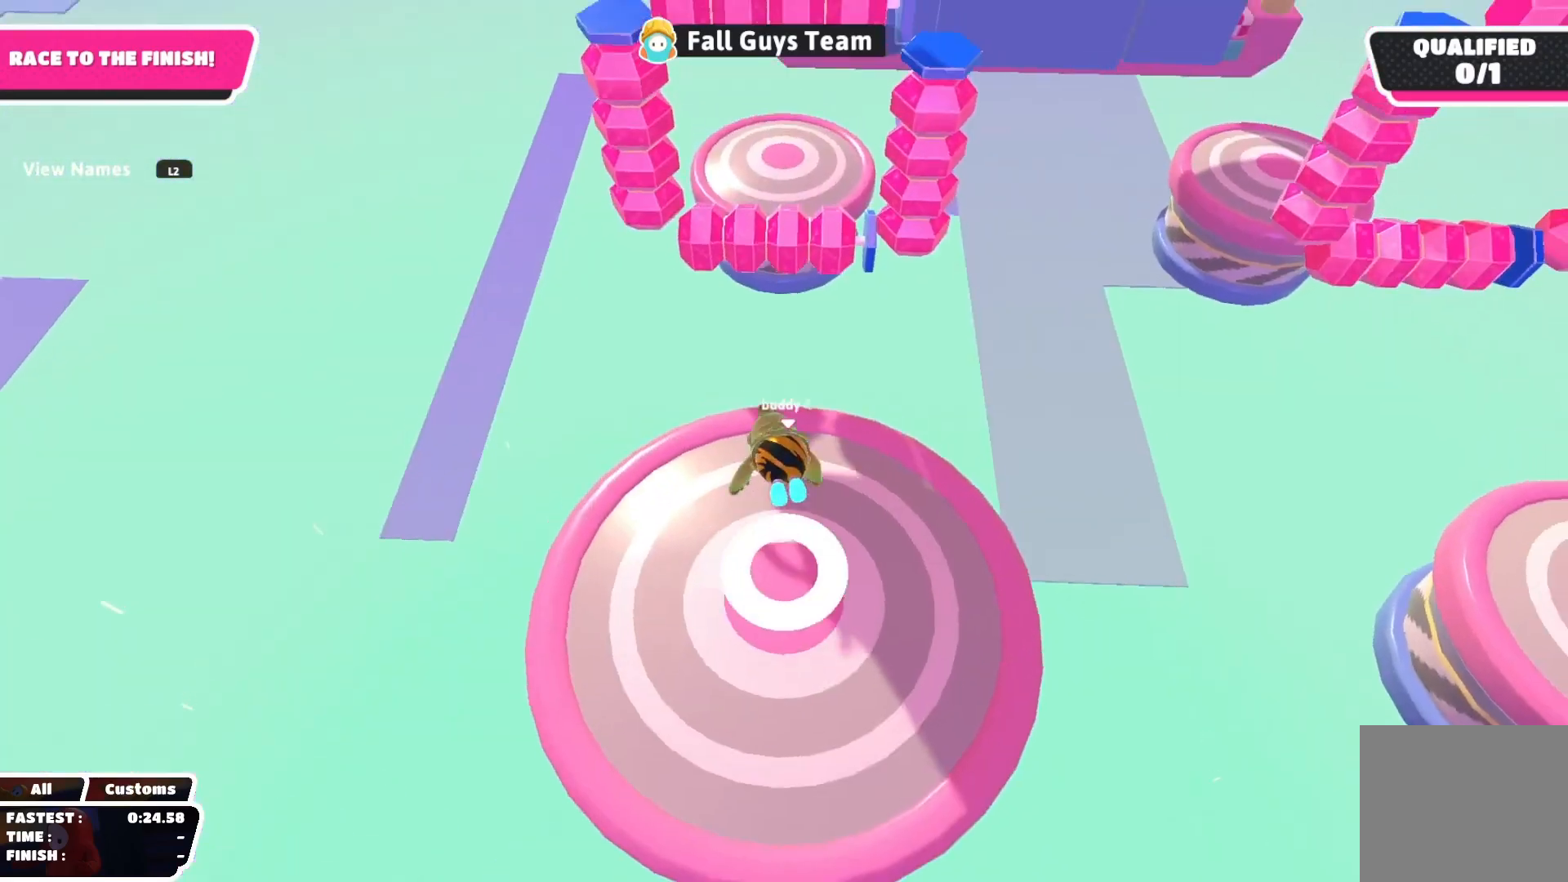
{"buttons": [], "left_stick": "up", "right_stick": "center", "events": []}
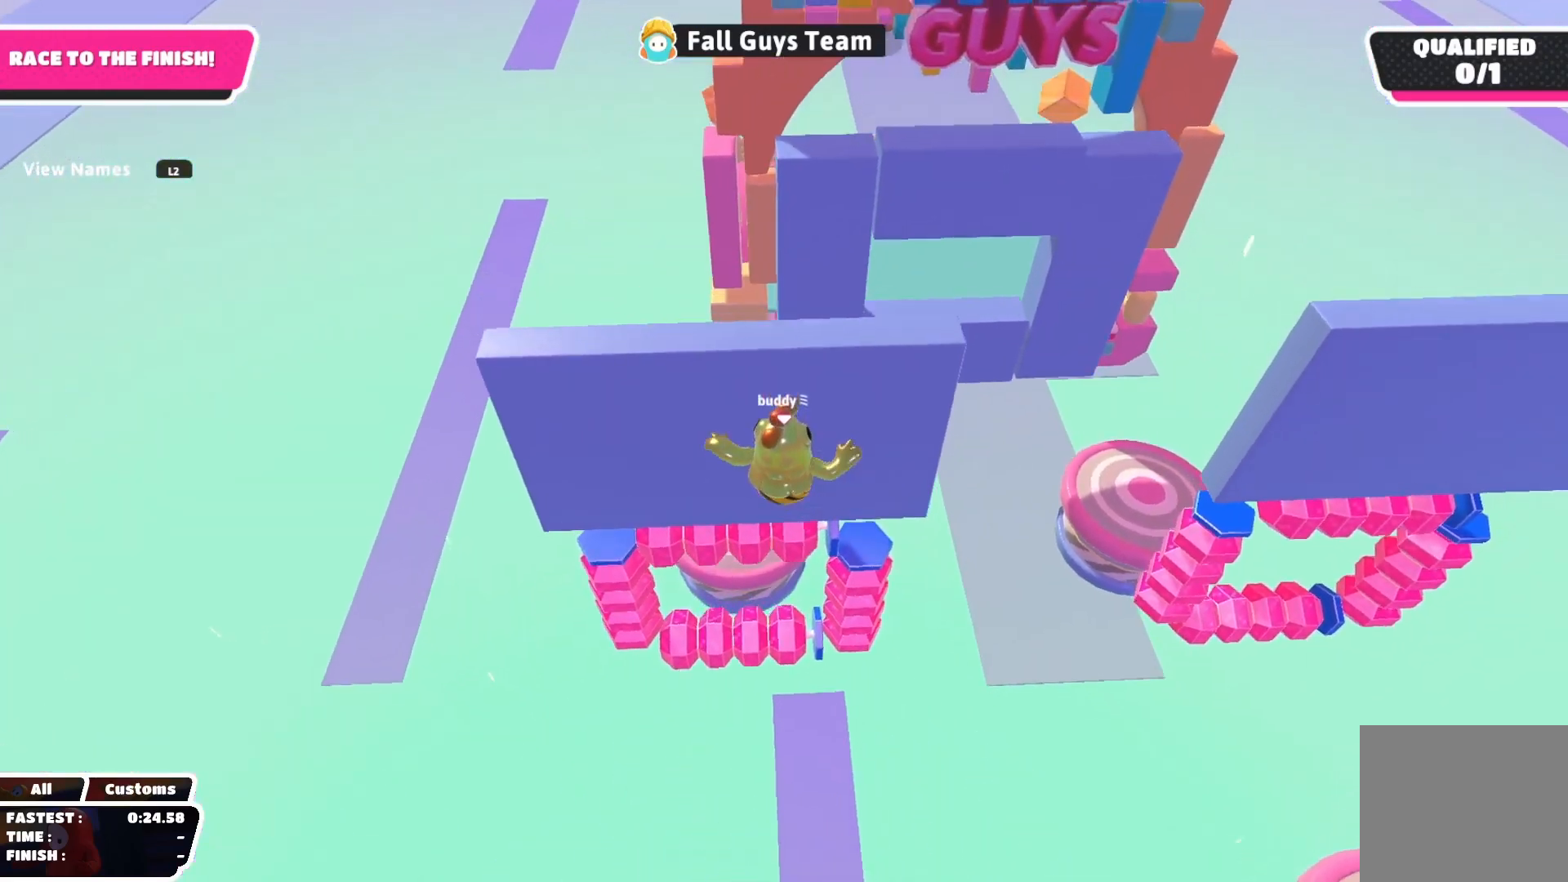
{"buttons": ["R2"], "left_stick": "left", "right_stick": "center", "events": [[117, "SQUARE", "down"], [217, "R2", "down"], [267, "SQUARE", "up"], [367, "left_stick", "up-left"], [483, "left_stick", "left"]]}
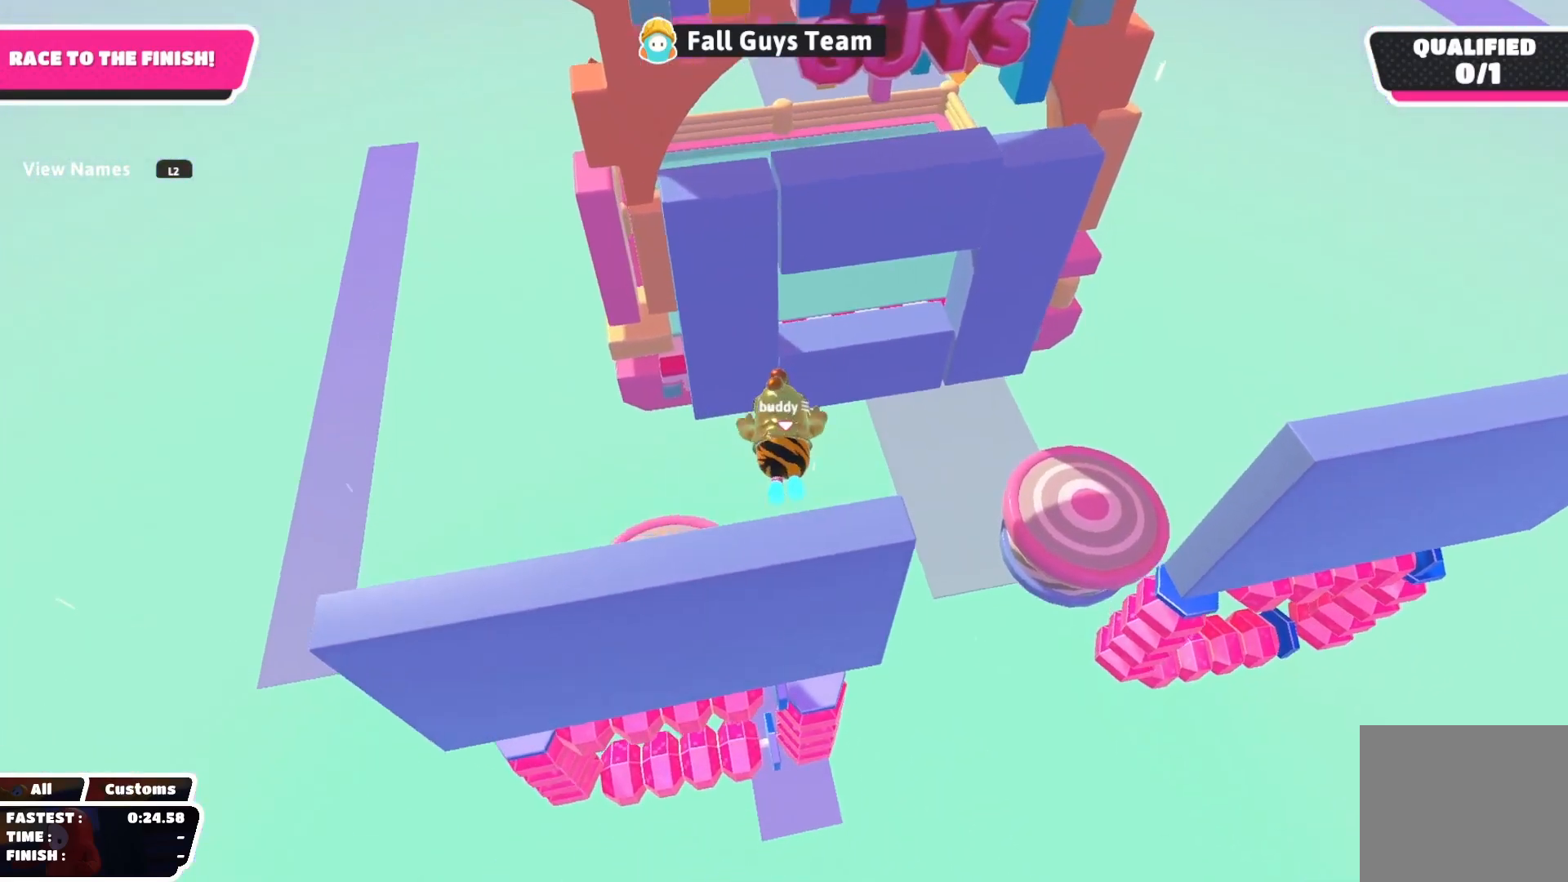
{"buttons": ["R2"], "left_stick": "left", "right_stick": "center", "events": [[367, "SQUARE", "down"], [500, "SQUARE", "up"]]}
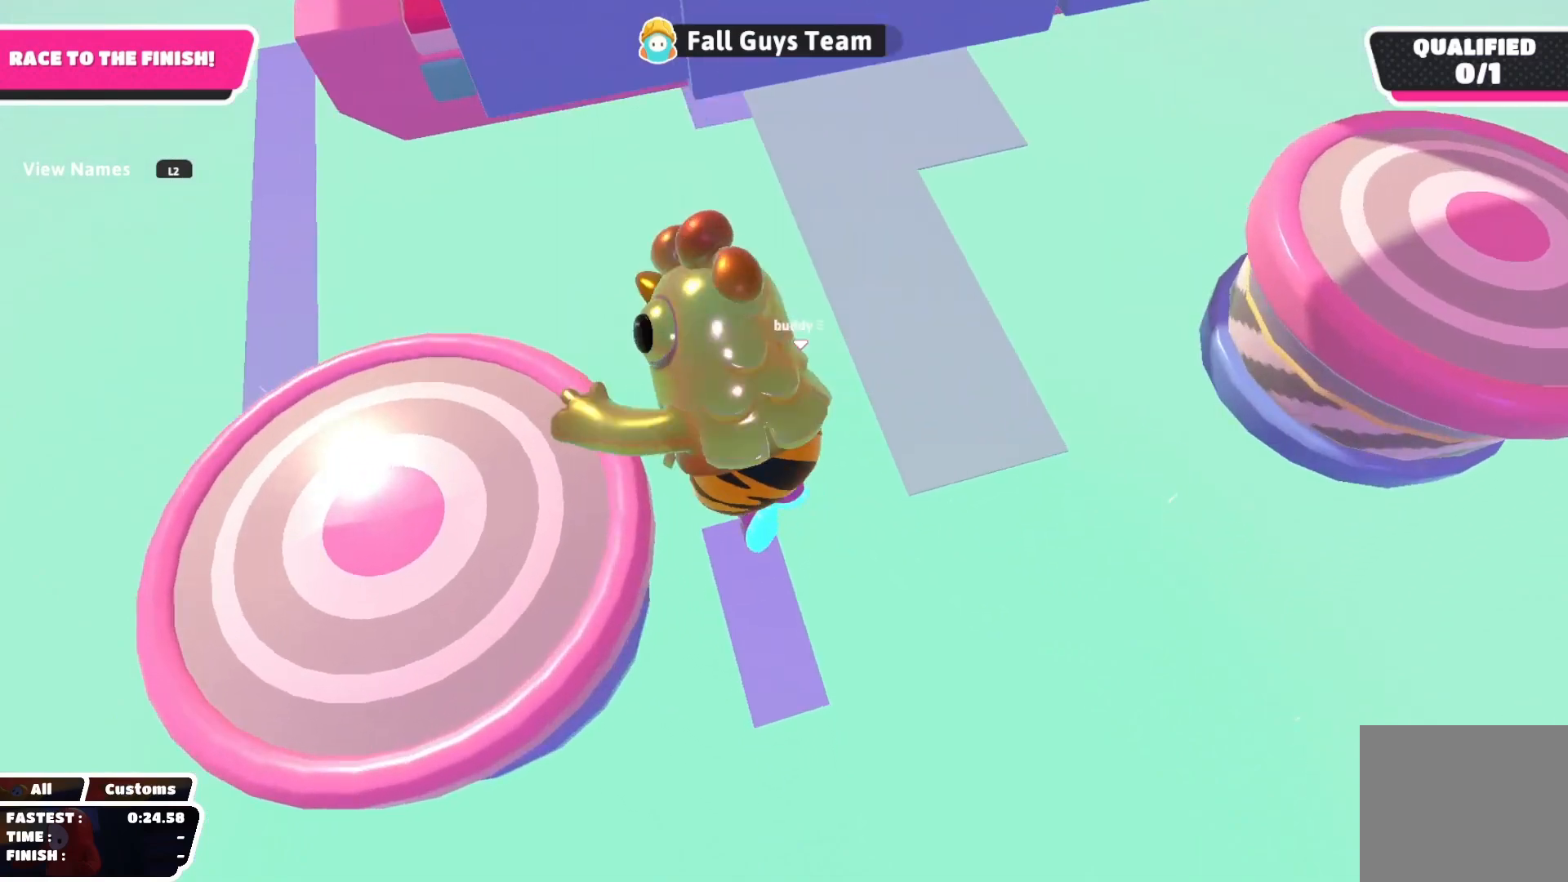
{"buttons": [], "left_stick": "up-left", "right_stick": "center", "events": [[100, "SQUARE", "down"], [117, "R2", "up"], [217, "SQUARE", "up"], [233, "left_stick", "up-left"]]}
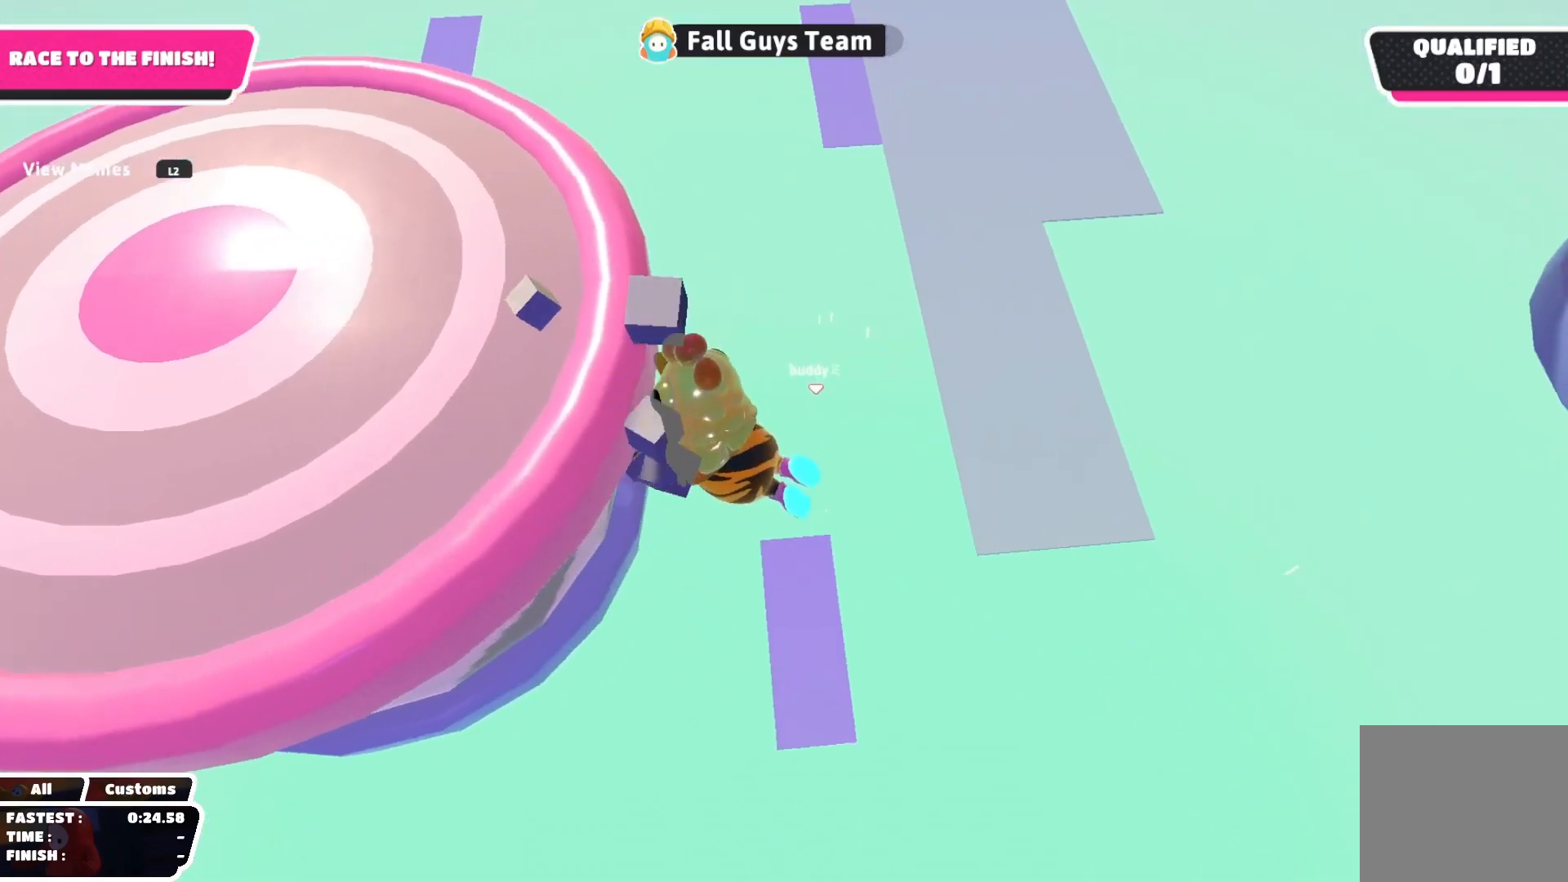
{"buttons": [], "left_stick": "center", "right_stick": "center", "events": [[167, "left_stick", "center"]]}
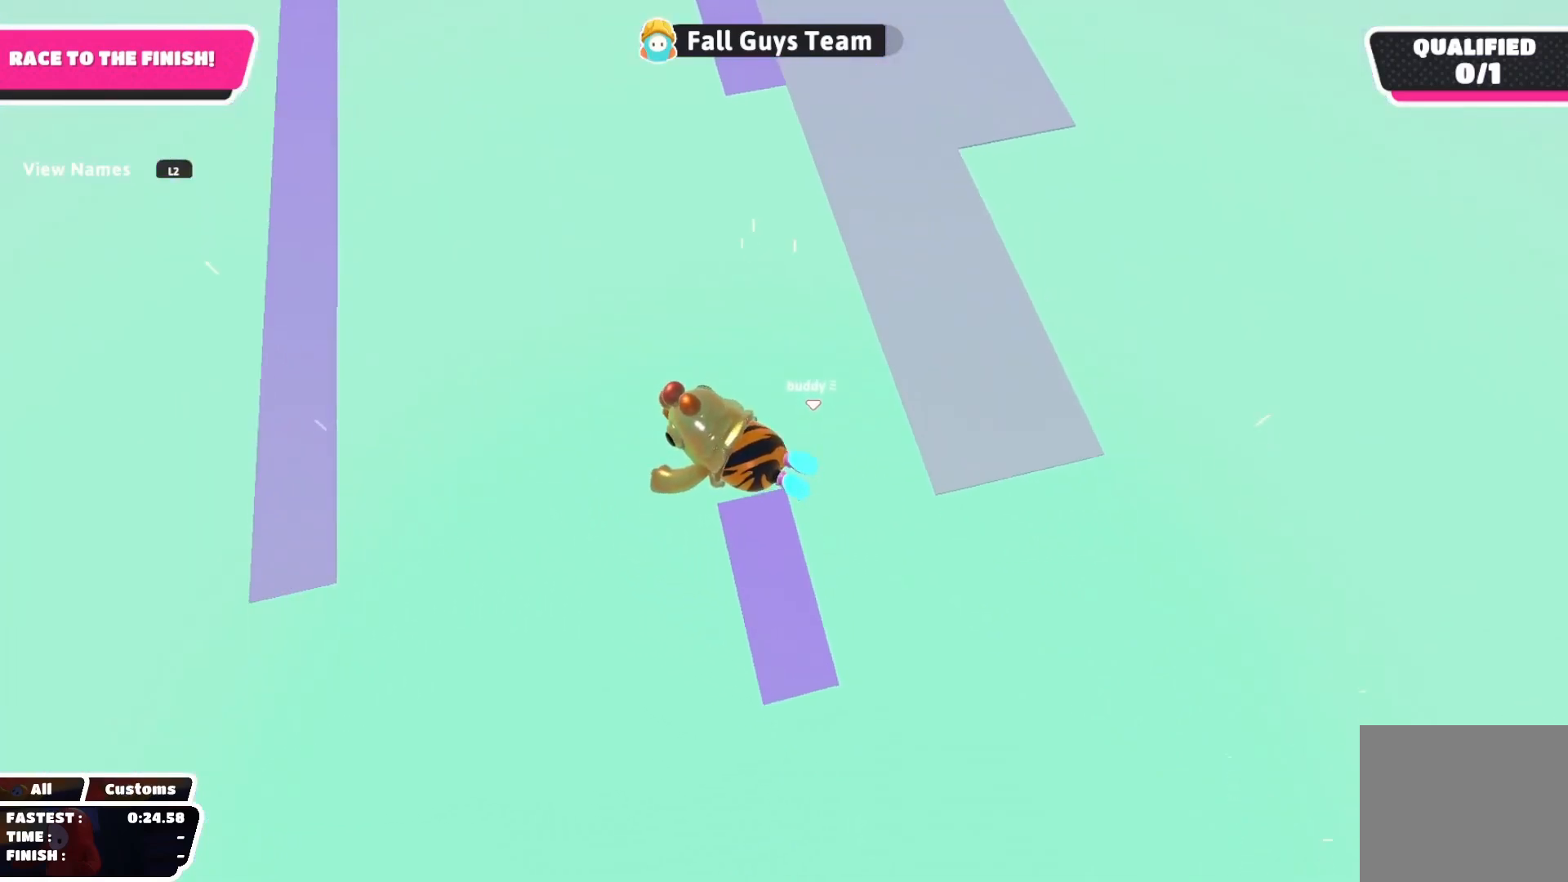
{"buttons": [], "left_stick": "center", "right_stick": "center", "events": []}
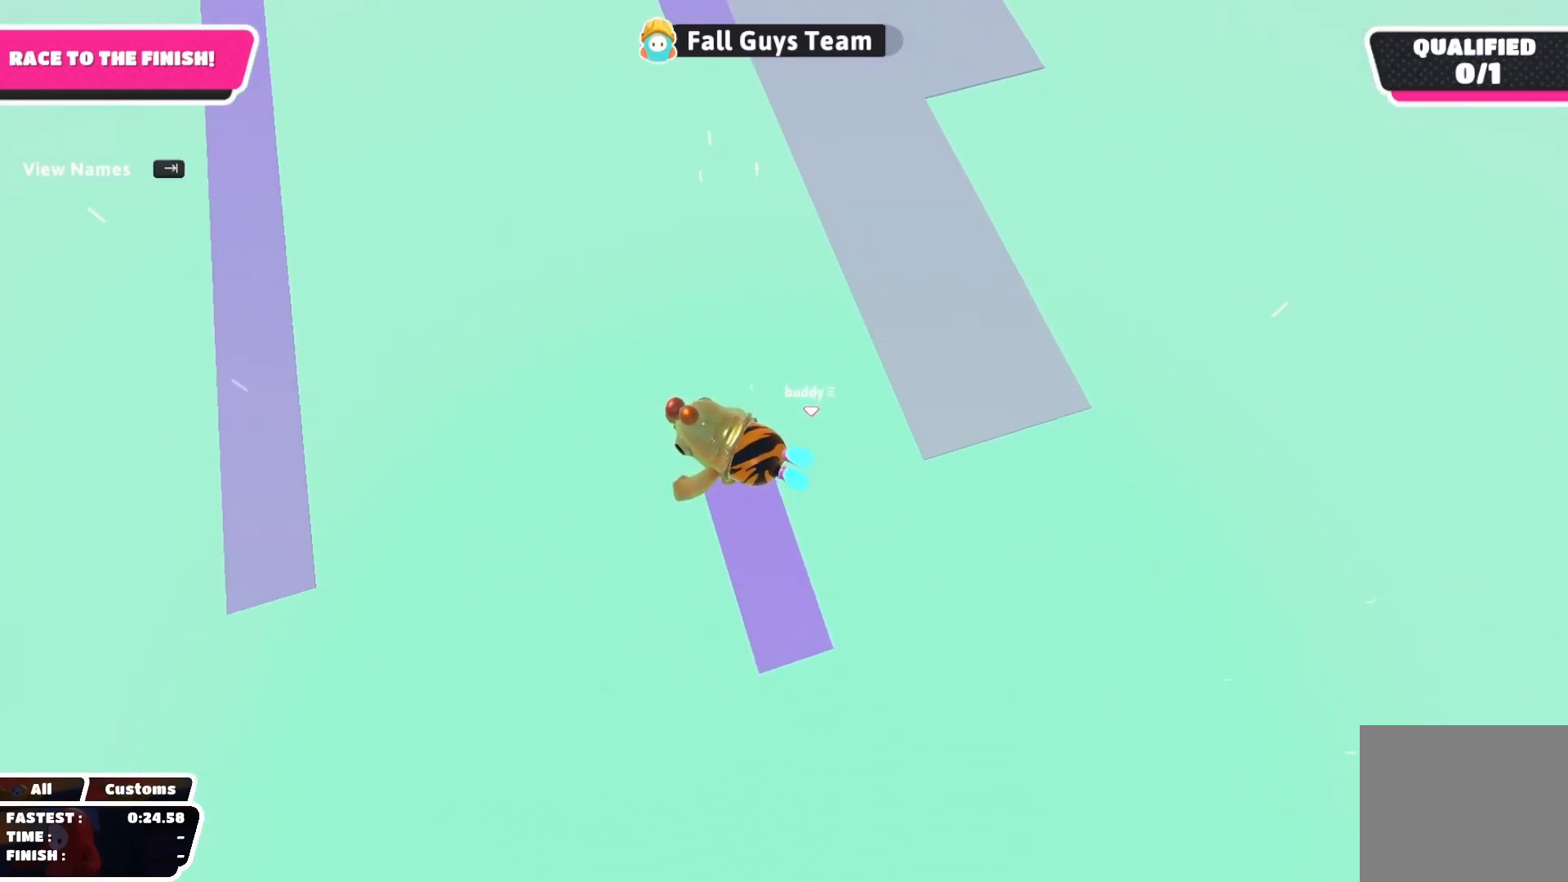
{"buttons": [], "left_stick": "center", "right_stick": "center", "events": []}
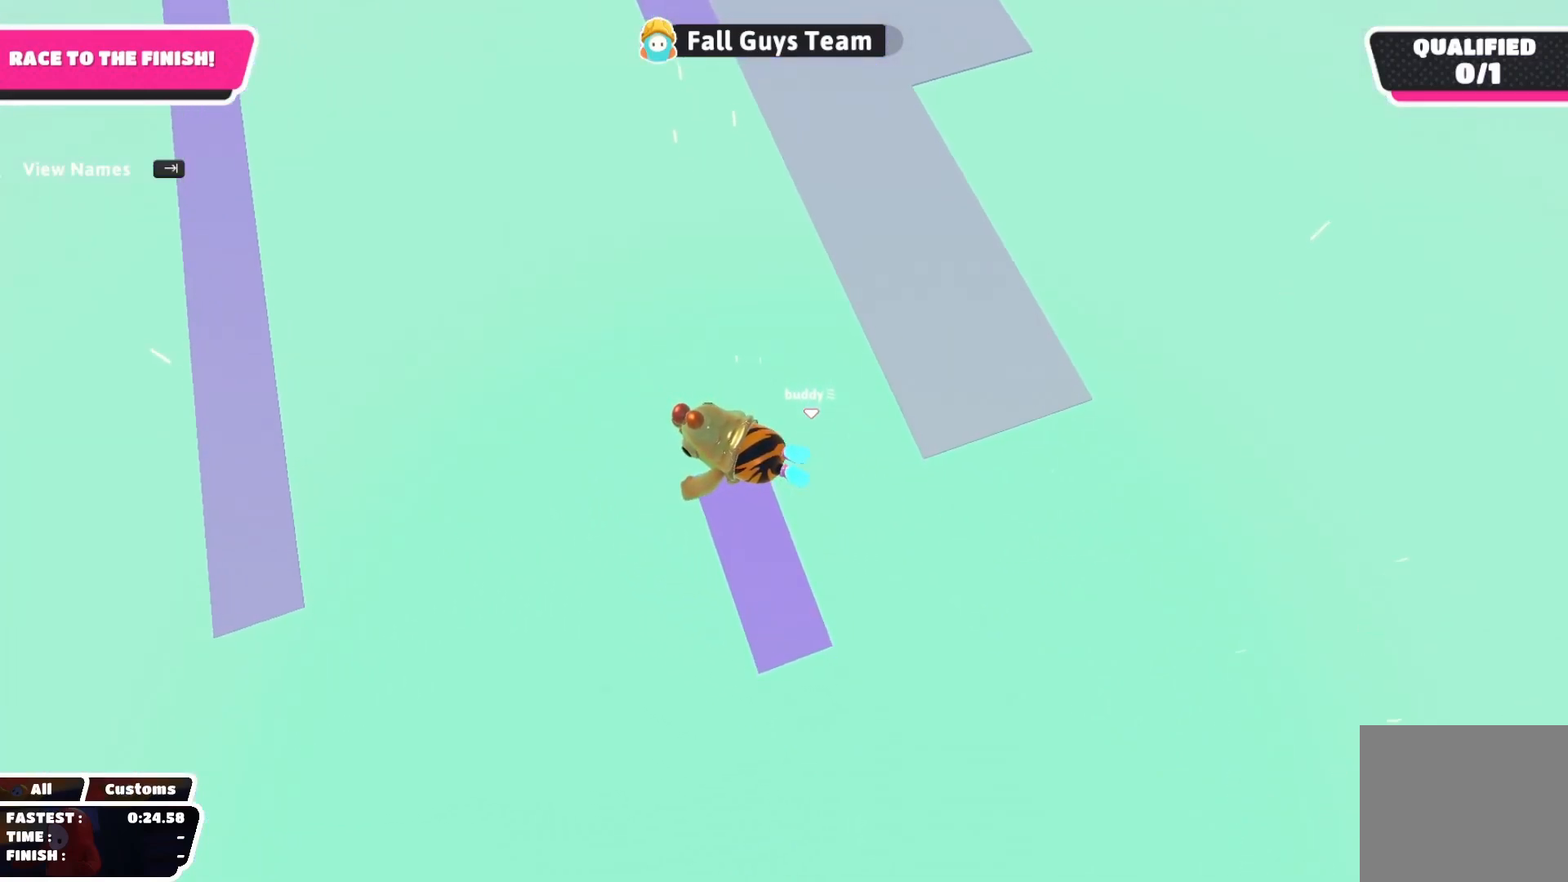
{"buttons": [], "left_stick": "center", "right_stick": "up", "events": [[483, "right_stick", "up"]]}
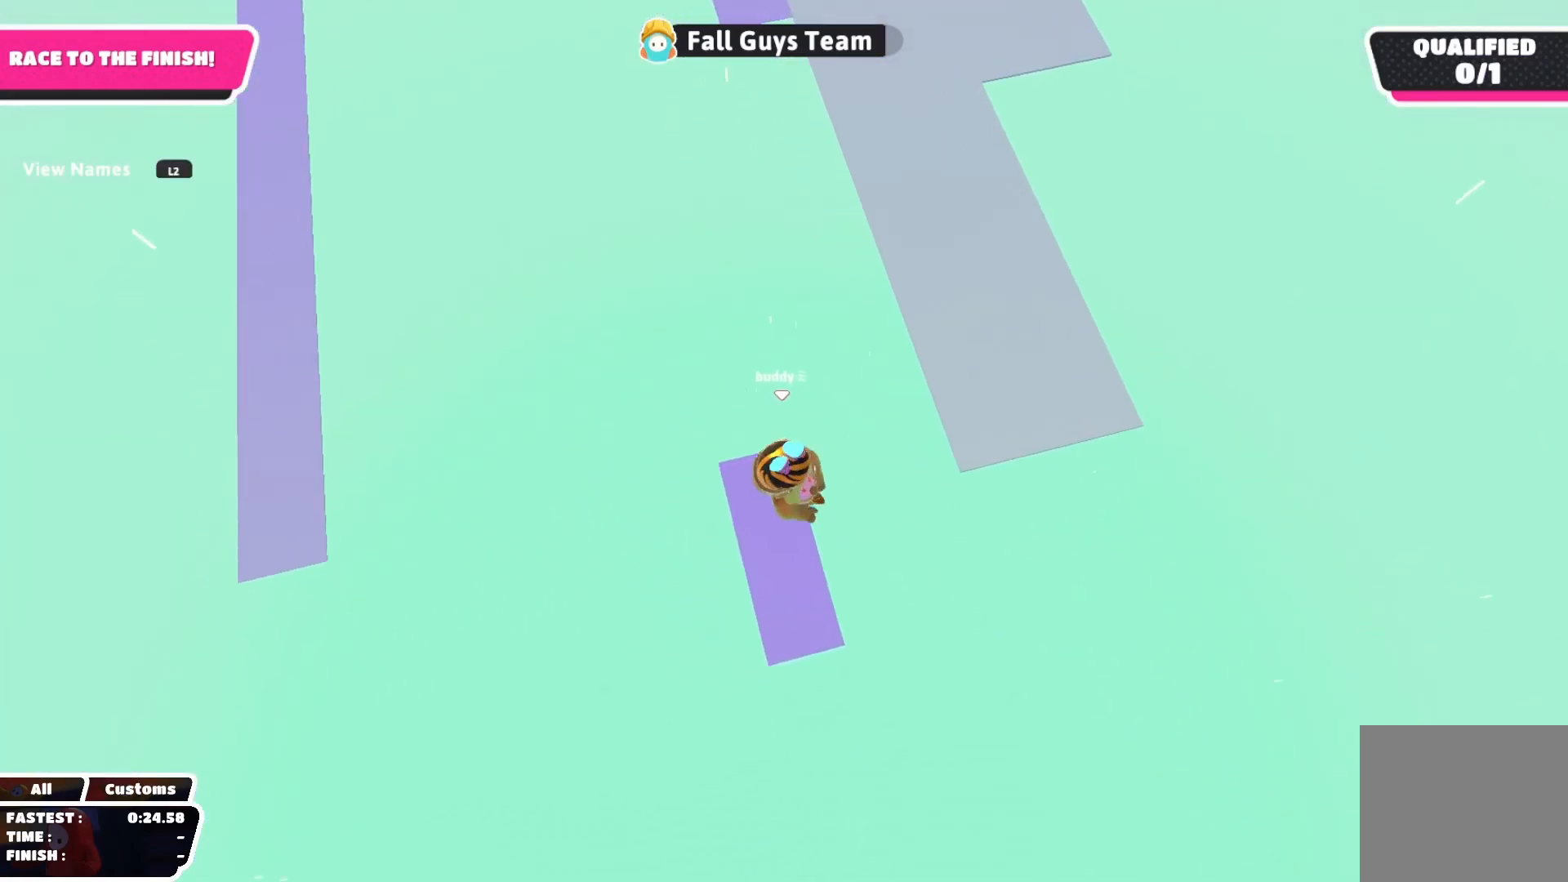
{"buttons": [], "left_stick": "up-right", "right_stick": "center", "events": [[17, "left_stick", "up"], [133, "left_stick", "up-right"], [283, "right_stick", "center"]]}
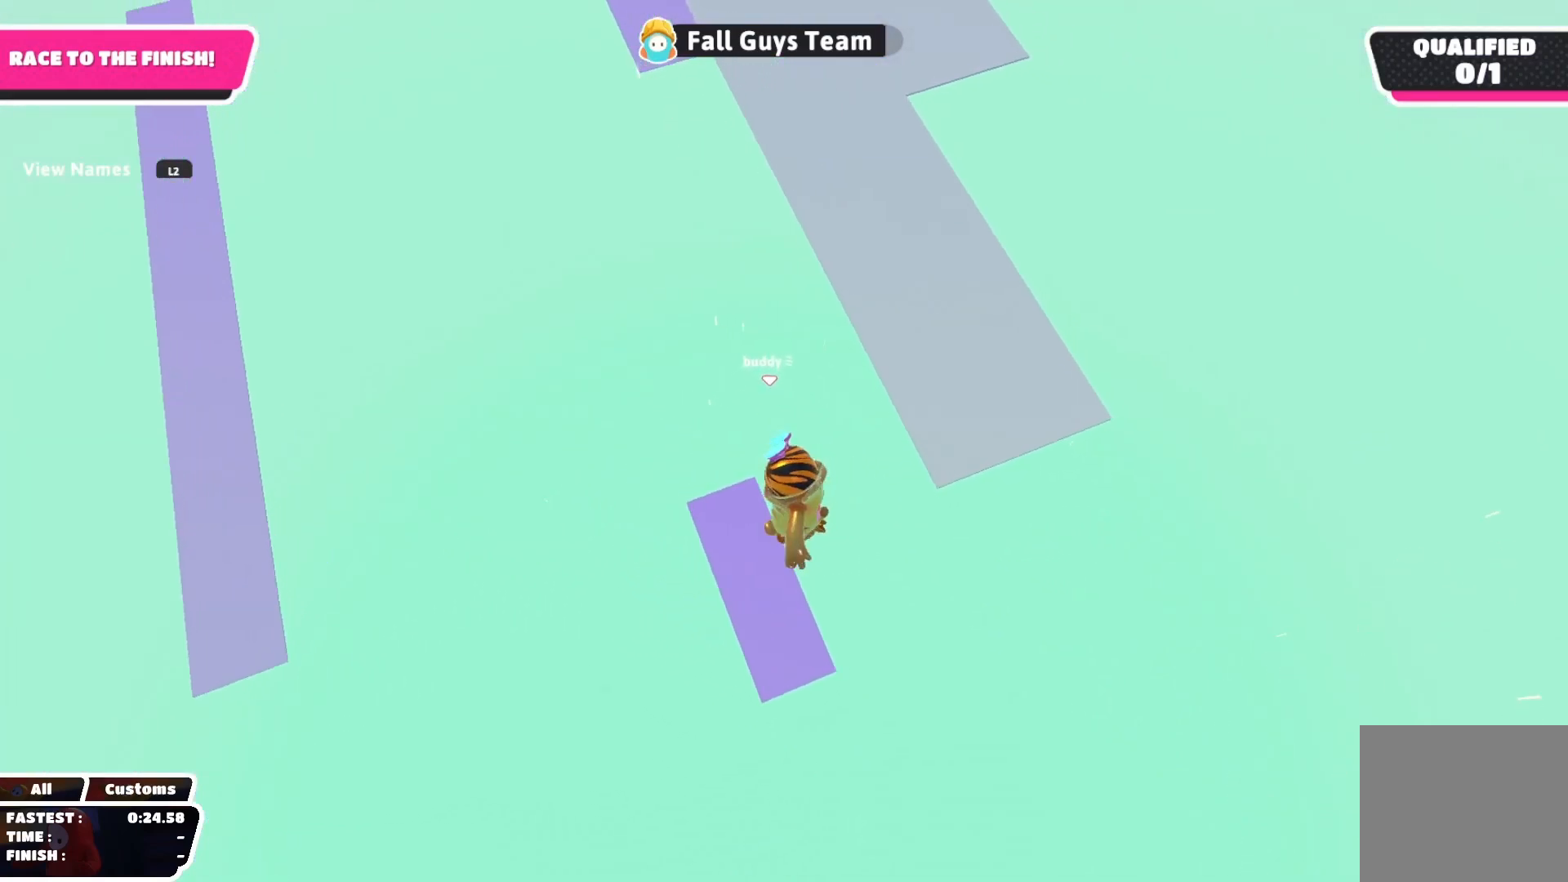
{"buttons": [], "left_stick": "up", "right_stick": "up", "events": [[17, "left_stick", "up"], [367, "right_stick", "up"]]}
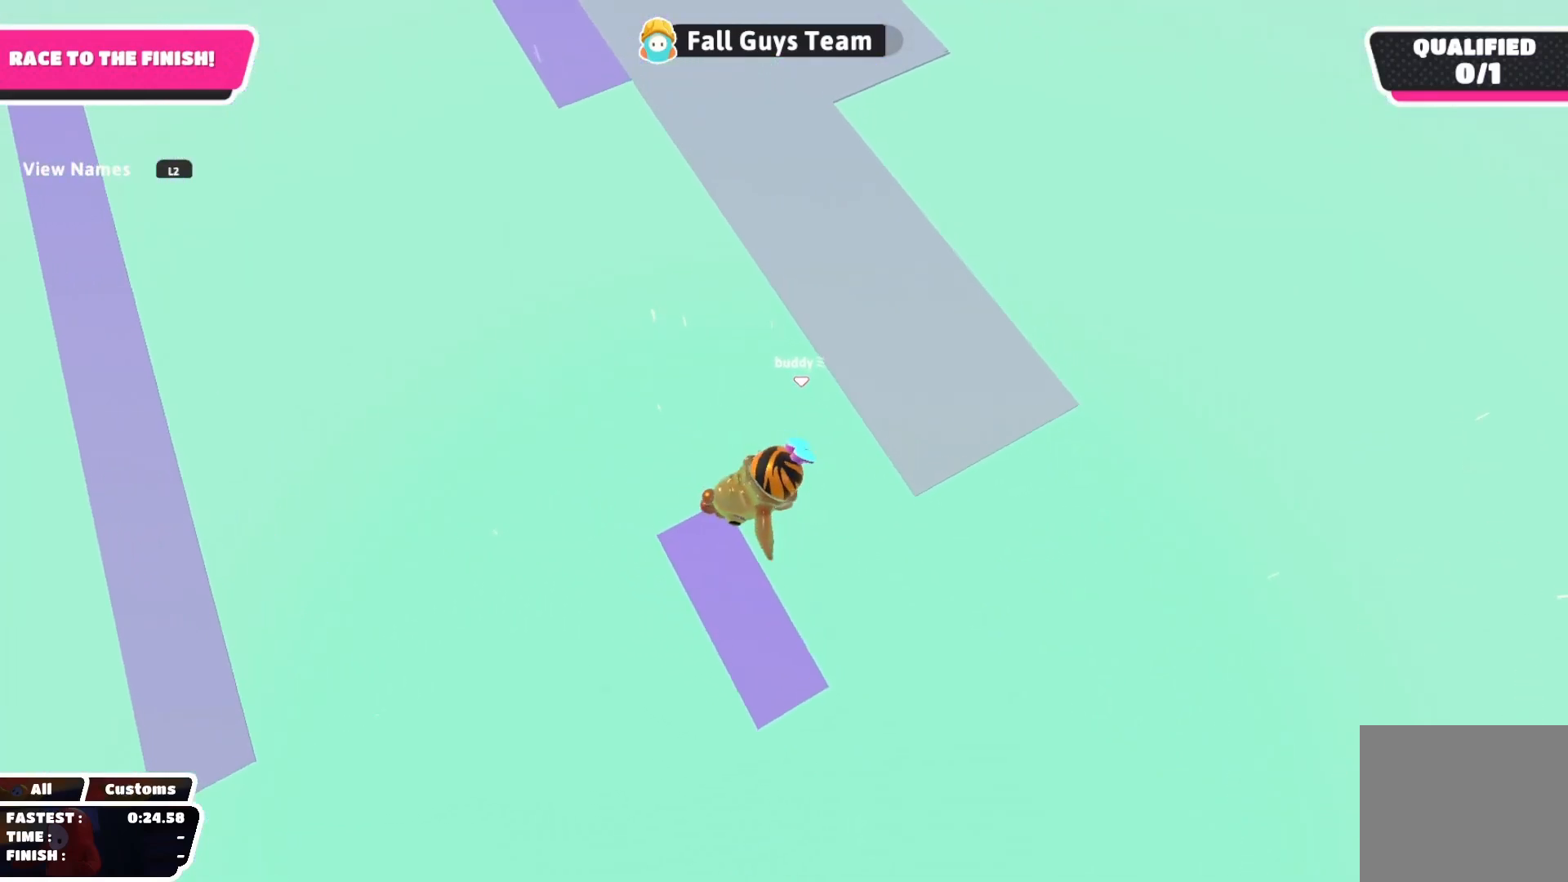
{"buttons": [], "left_stick": "up", "right_stick": "center", "events": [[267, "right_stick", "center"]]}
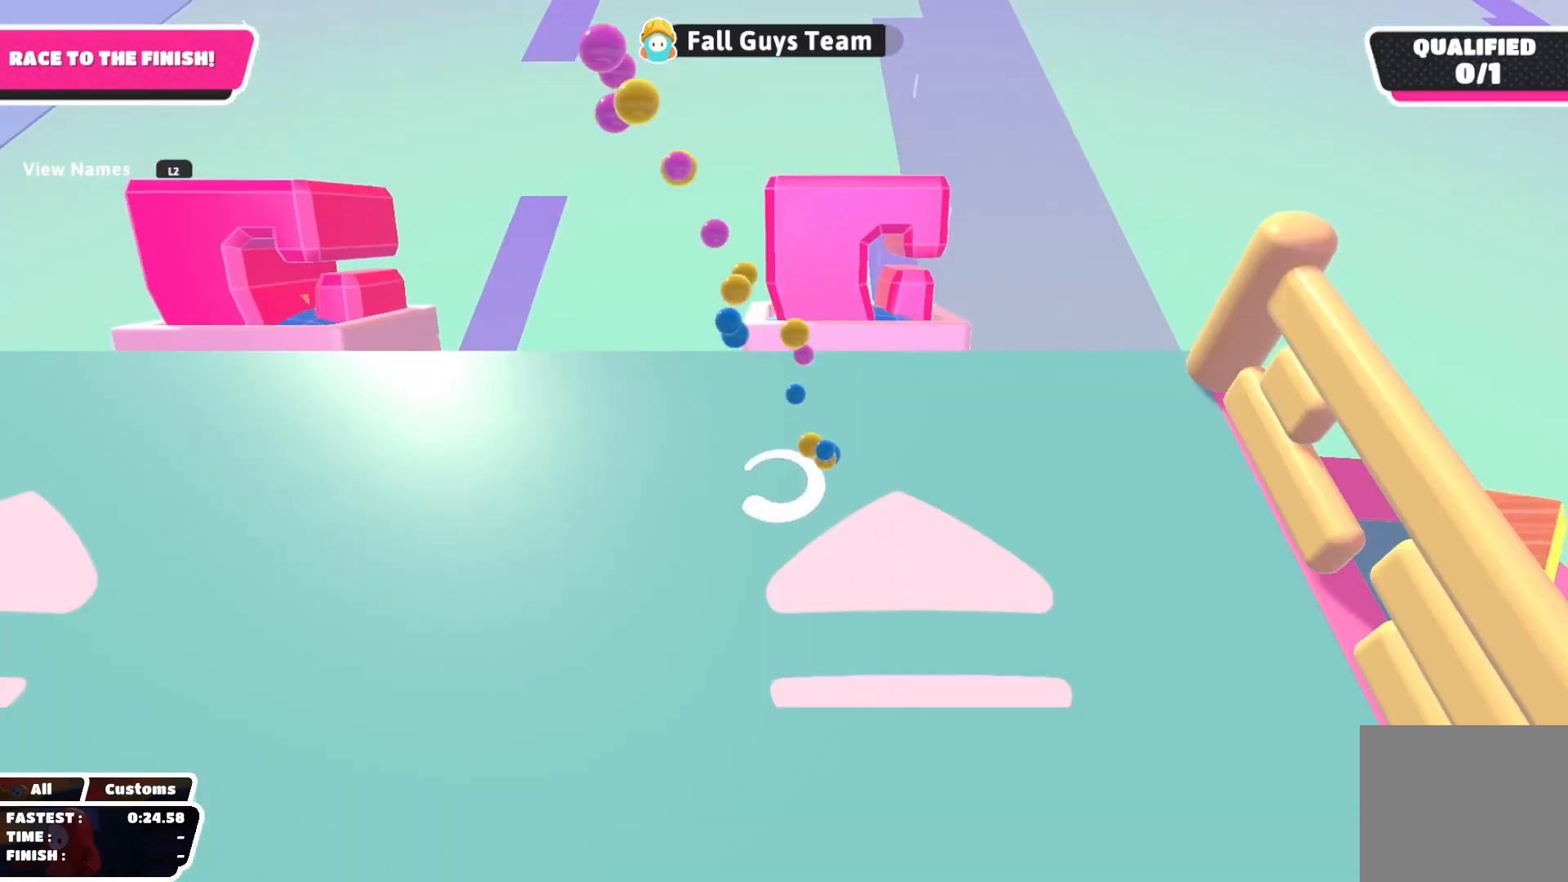
{"buttons": [], "left_stick": "up", "right_stick": "down-right", "events": [[500, "right_stick", "down-right"]]}
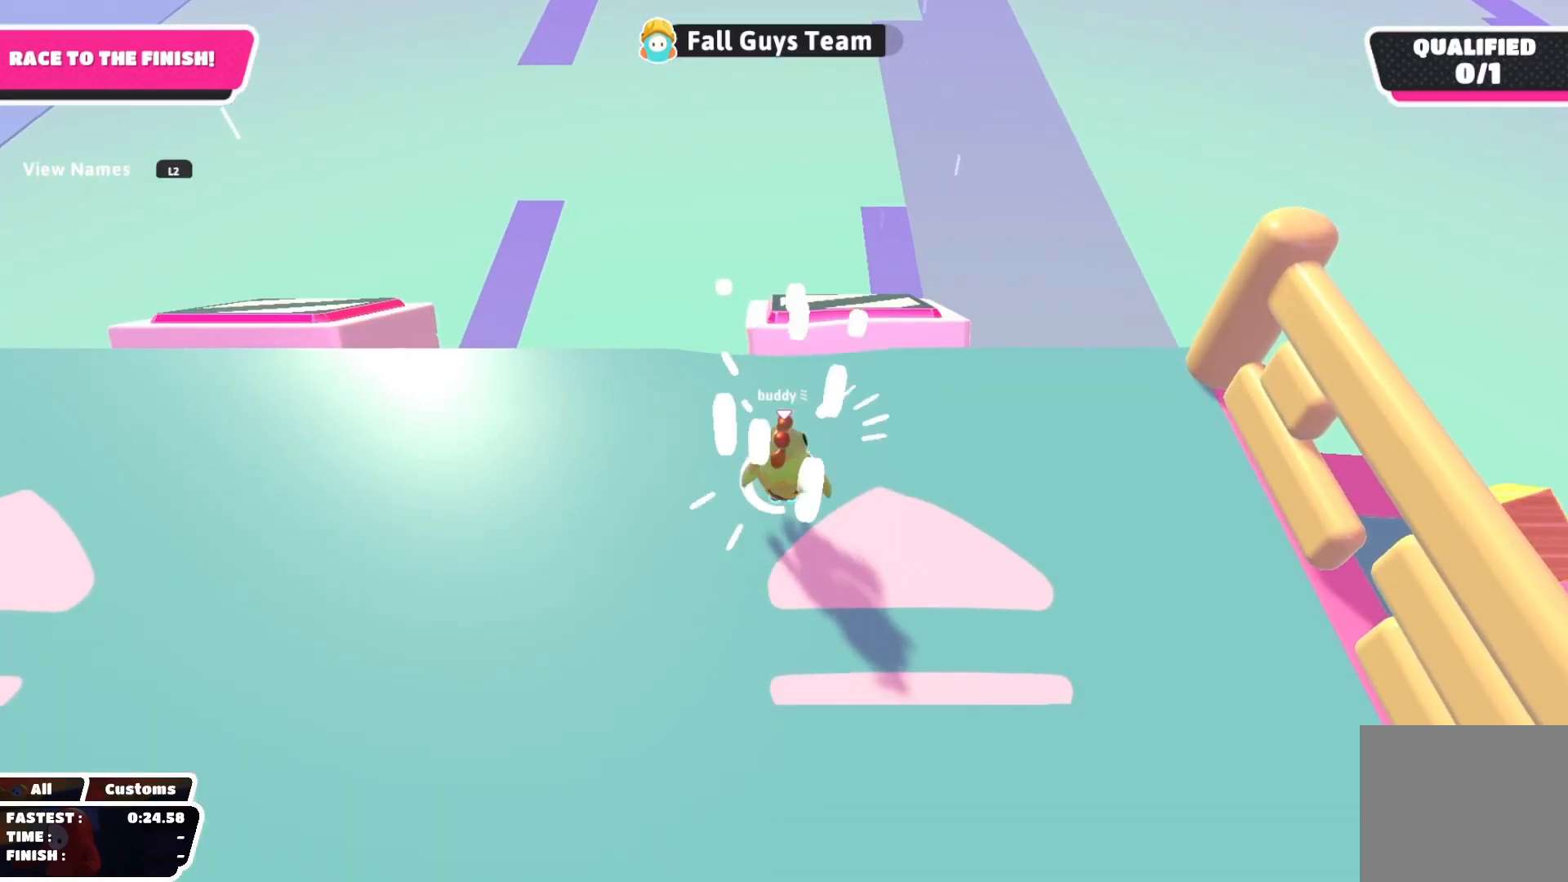
{"buttons": [], "left_stick": "up", "right_stick": "center", "events": [[200, "right_stick", "center"], [400, "CROSS", "down"], [467, "CROSS", "up"]]}
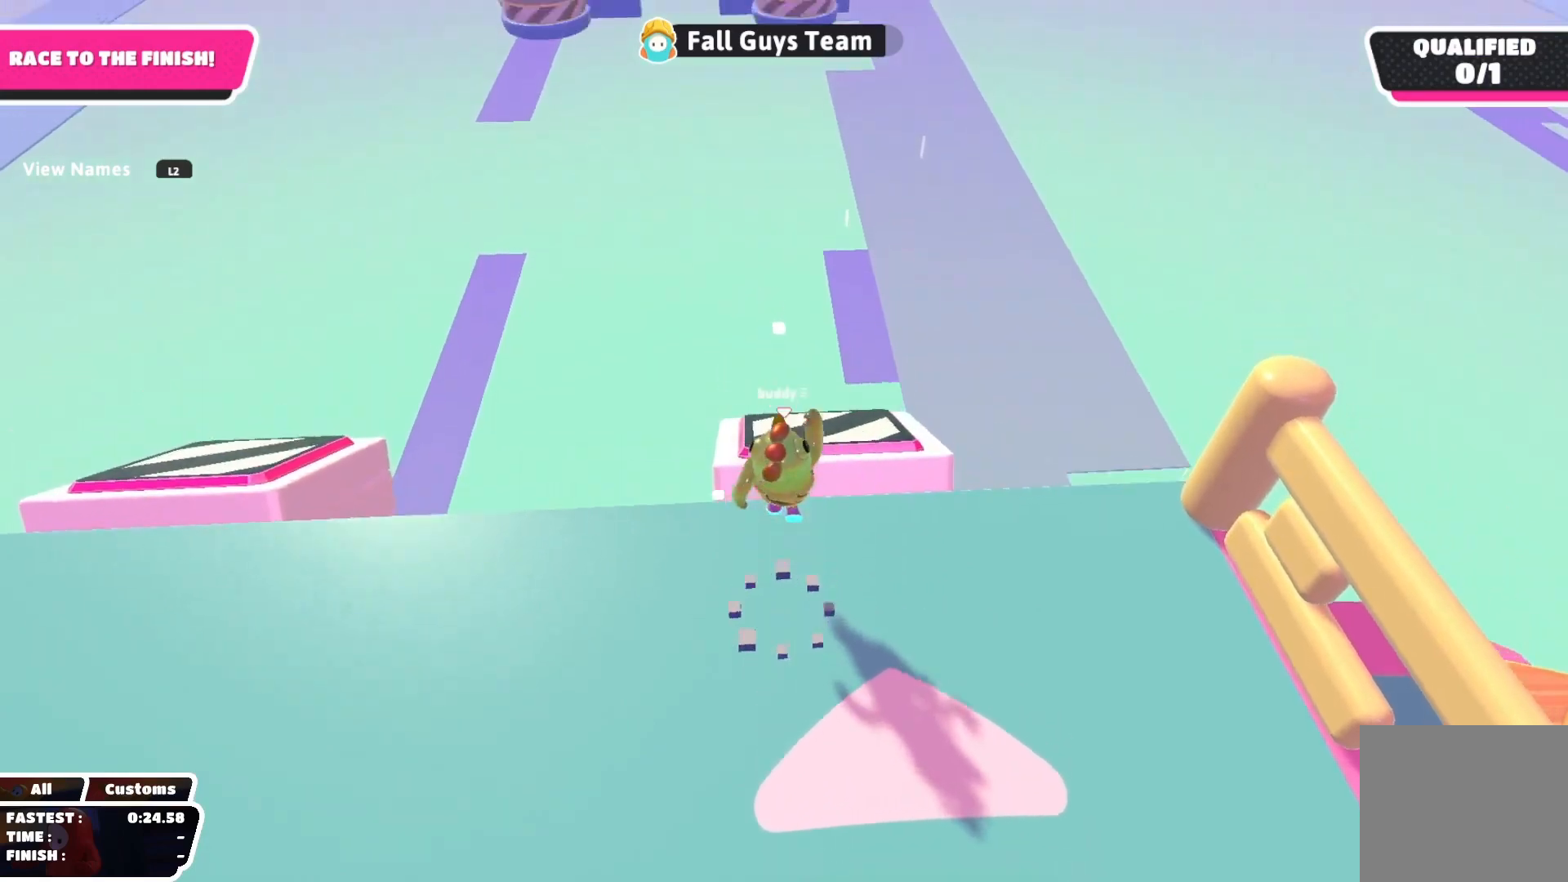
{"buttons": [], "left_stick": "down", "right_stick": "up", "events": [[217, "right_stick", "up"], [233, "left_stick", "right"], [283, "left_stick", "down-right"], [400, "left_stick", "down"]]}
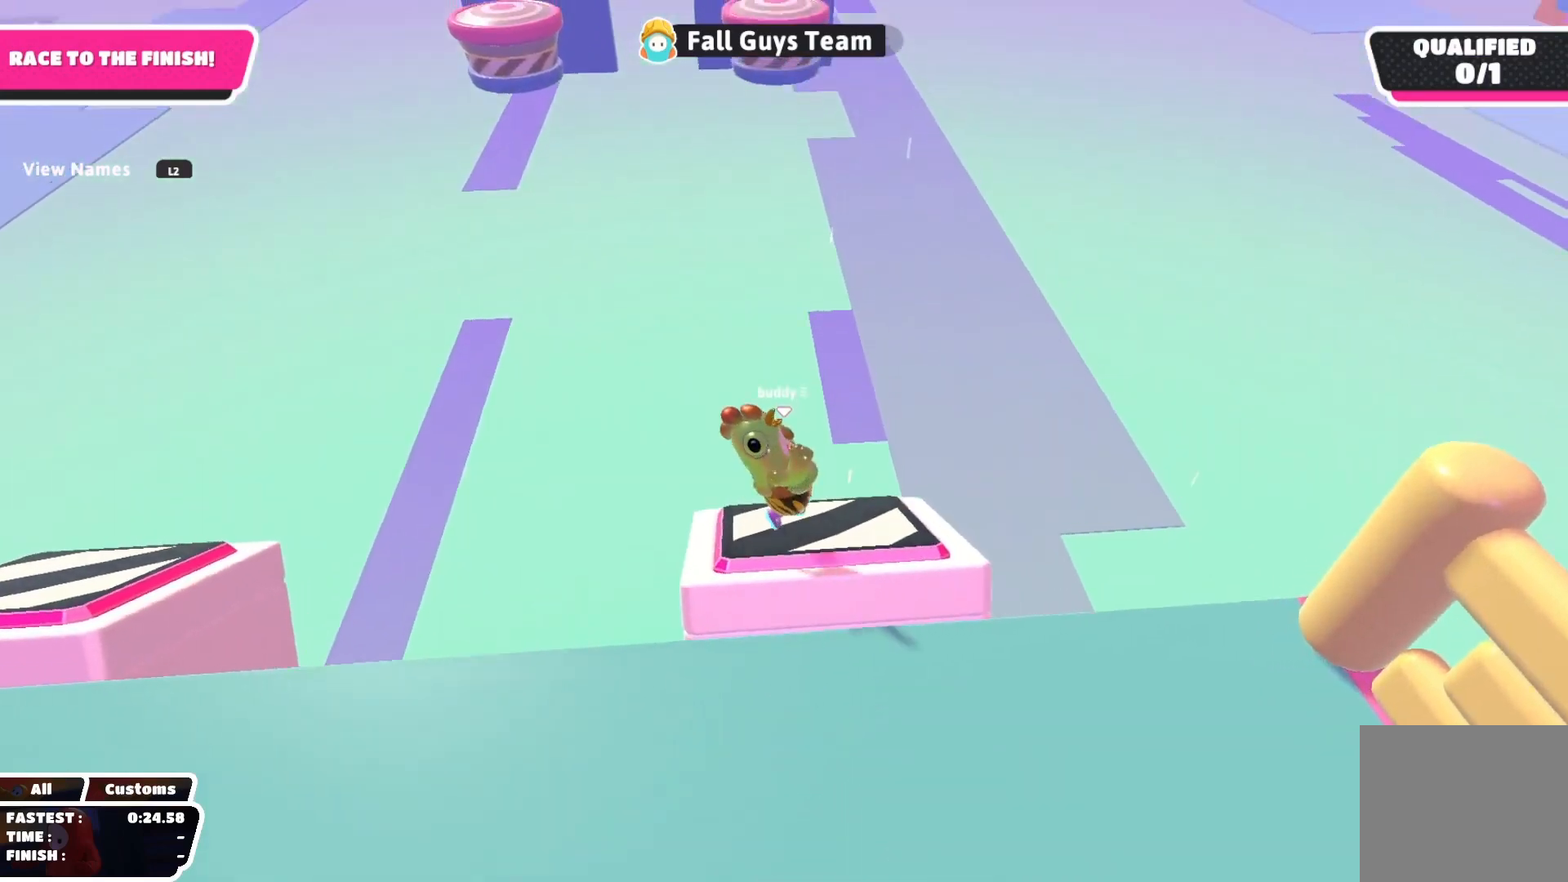
{"buttons": [], "left_stick": "center", "right_stick": "center", "events": [[367, "right_stick", "center"], [383, "left_stick", "center"]]}
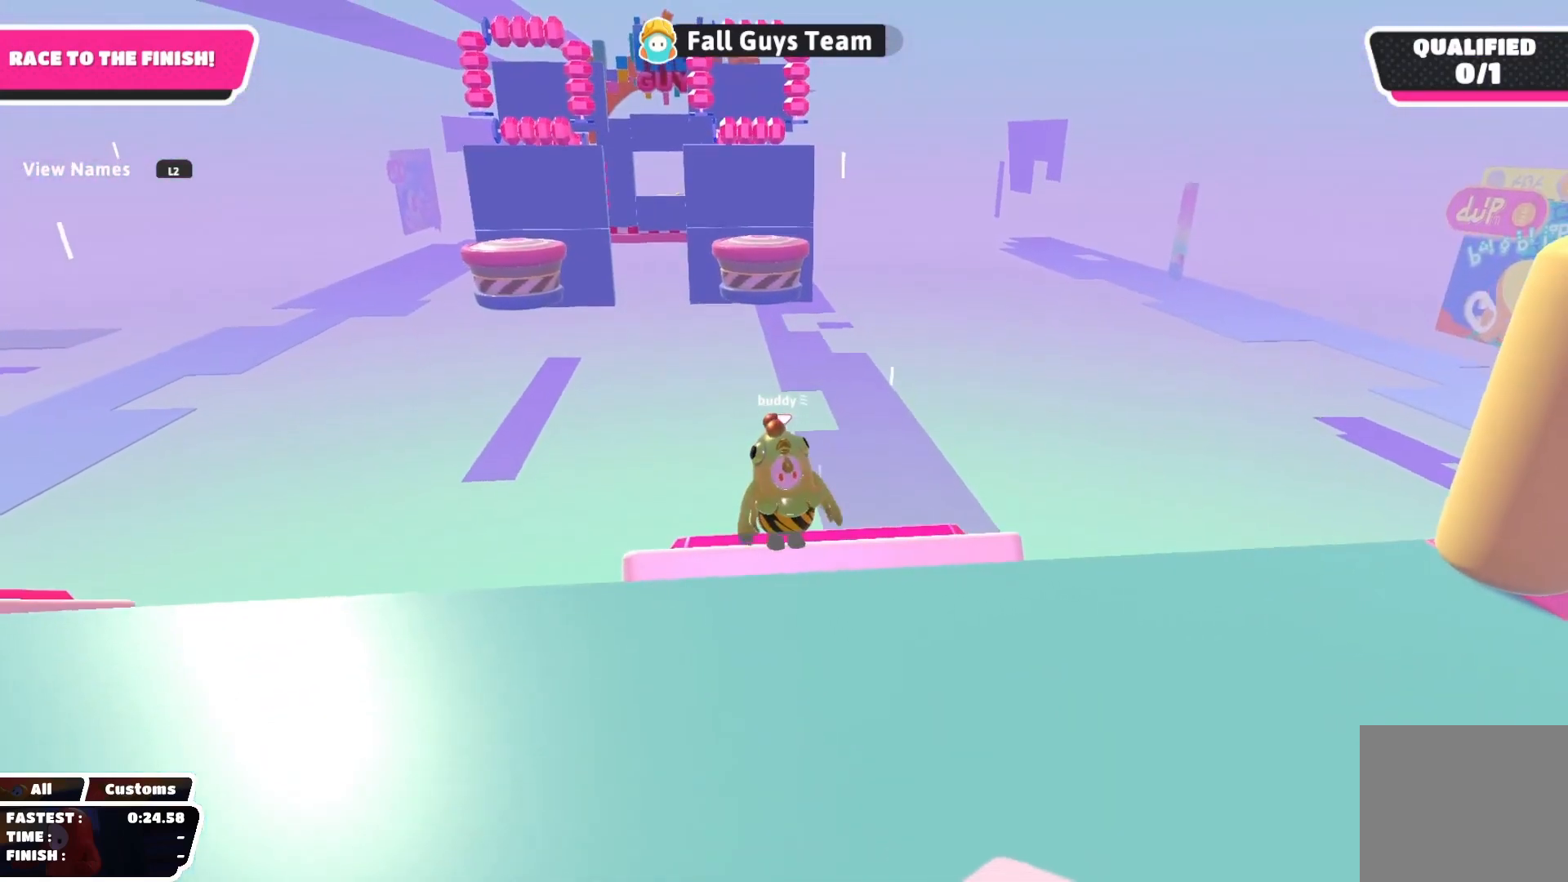
{"buttons": [], "left_stick": "center", "right_stick": "center", "events": [[50, "left_stick", "down"], [217, "left_stick", "center"]]}
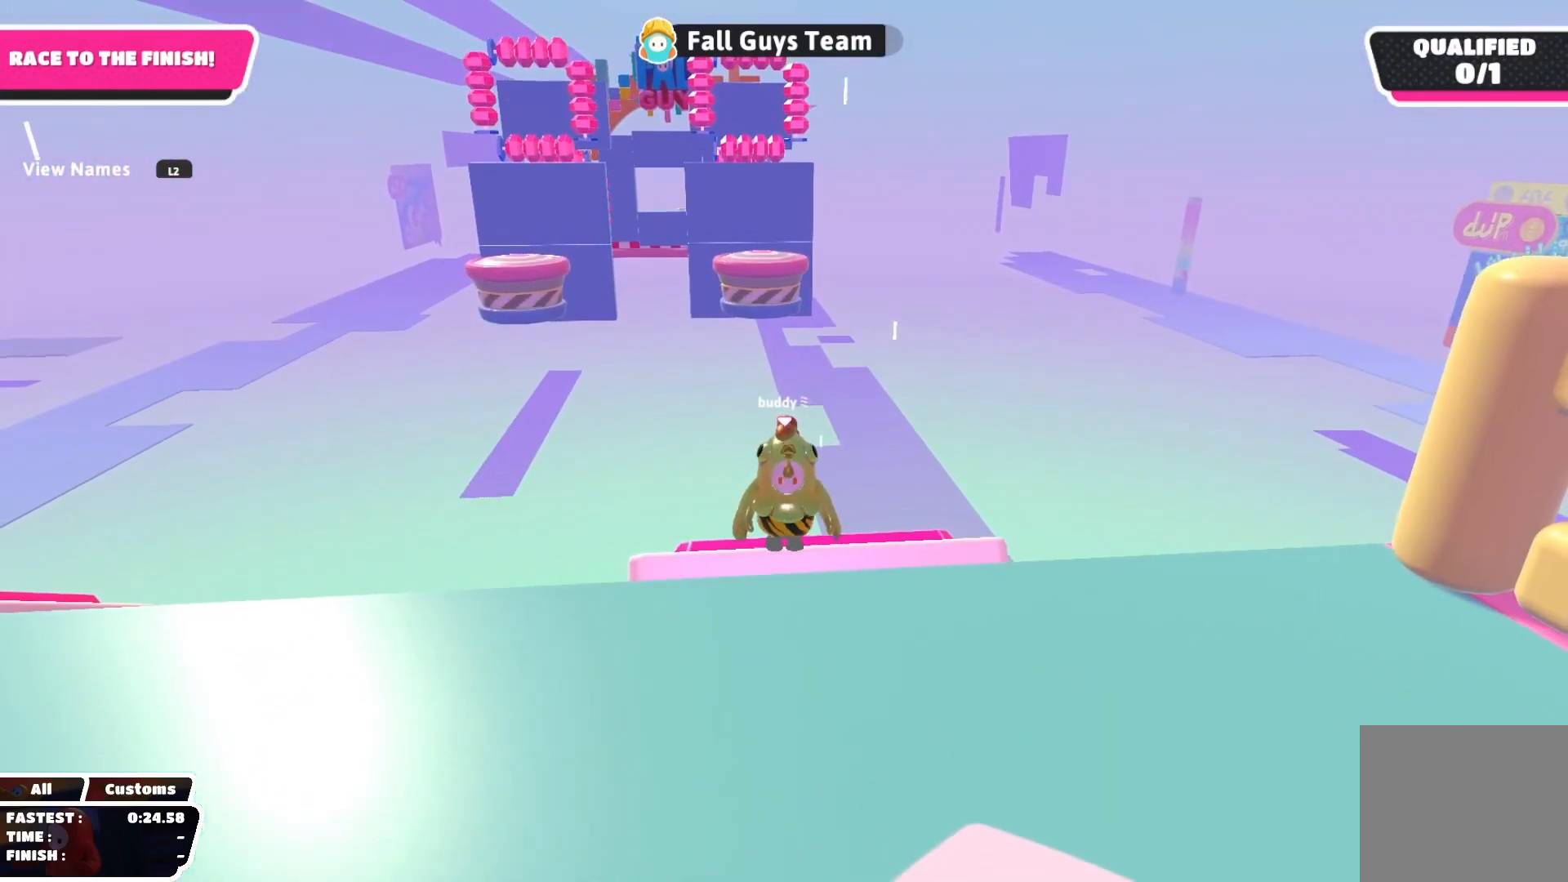
{"buttons": [], "left_stick": "center", "right_stick": "down", "events": [[117, "right_stick", "down"], [317, "left_stick", "down"], [450, "left_stick", "center"]]}